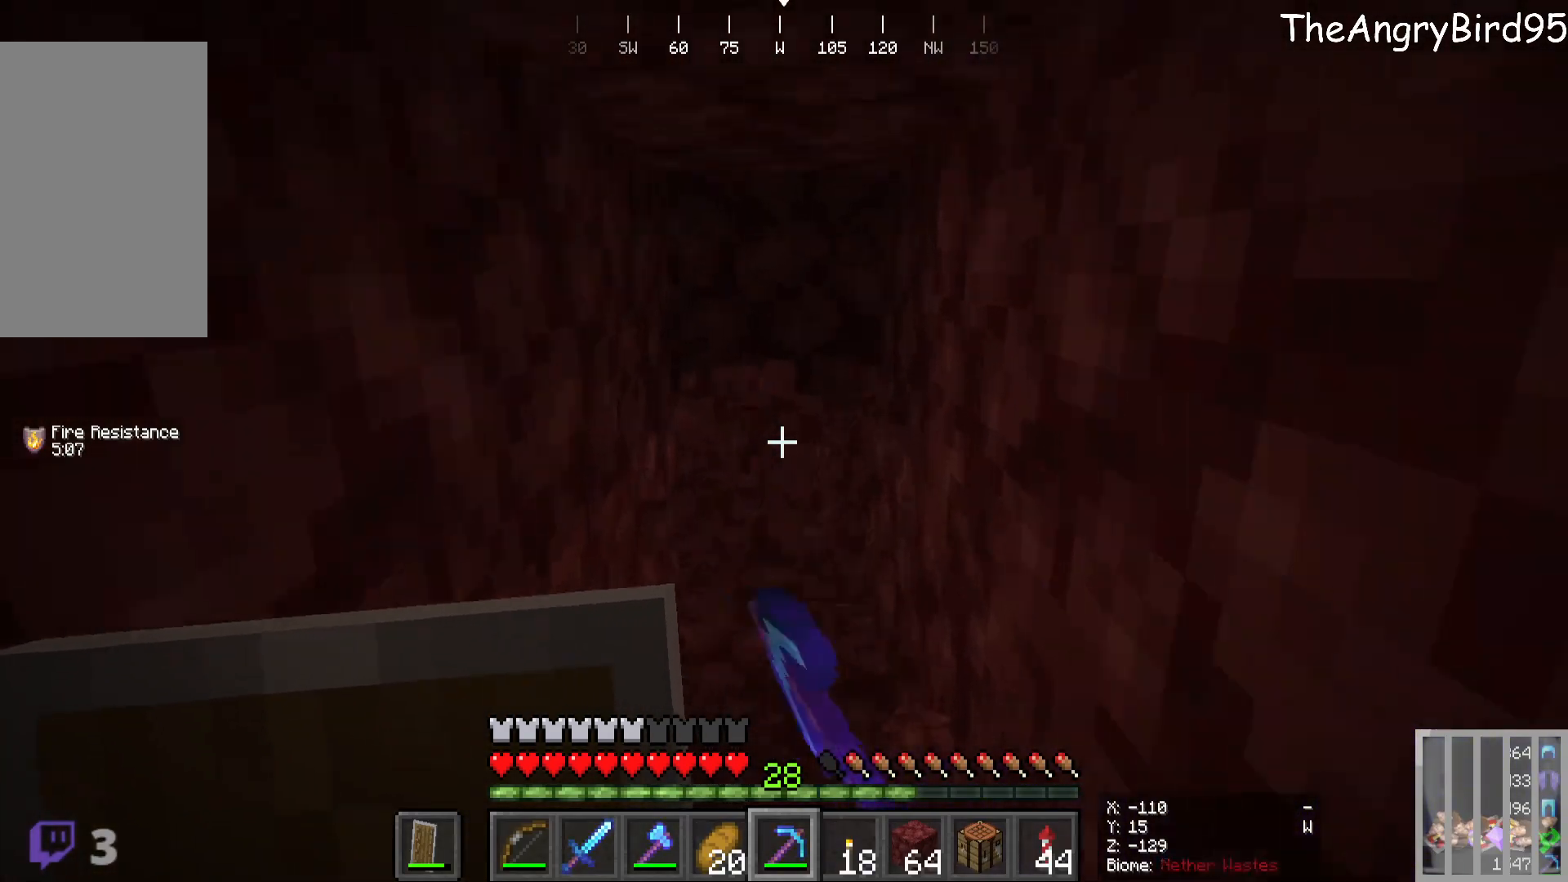
Gameplay with keyboard and mouse; each line is a JSON object with the keys and mouse buttons held at the frame after it. "events" lists presses ("down") and releases ("up") of "a", "d", "s", "w", "mouse_left" and "mouse_right" between this image and that frame as [ms after this image, input, new state], when the widget could be followed in between. "mouse_left", "mouse_right" = the "left", "right" buttons of the "mouse" list. No other keys are recorded. Fast repeated clicks can show as one long hold. Mouse movement is not recorded.
{"keys": [], "mouse": [], "events": [[300, "mouse_left", "up"], [316, "w", "up"]]}
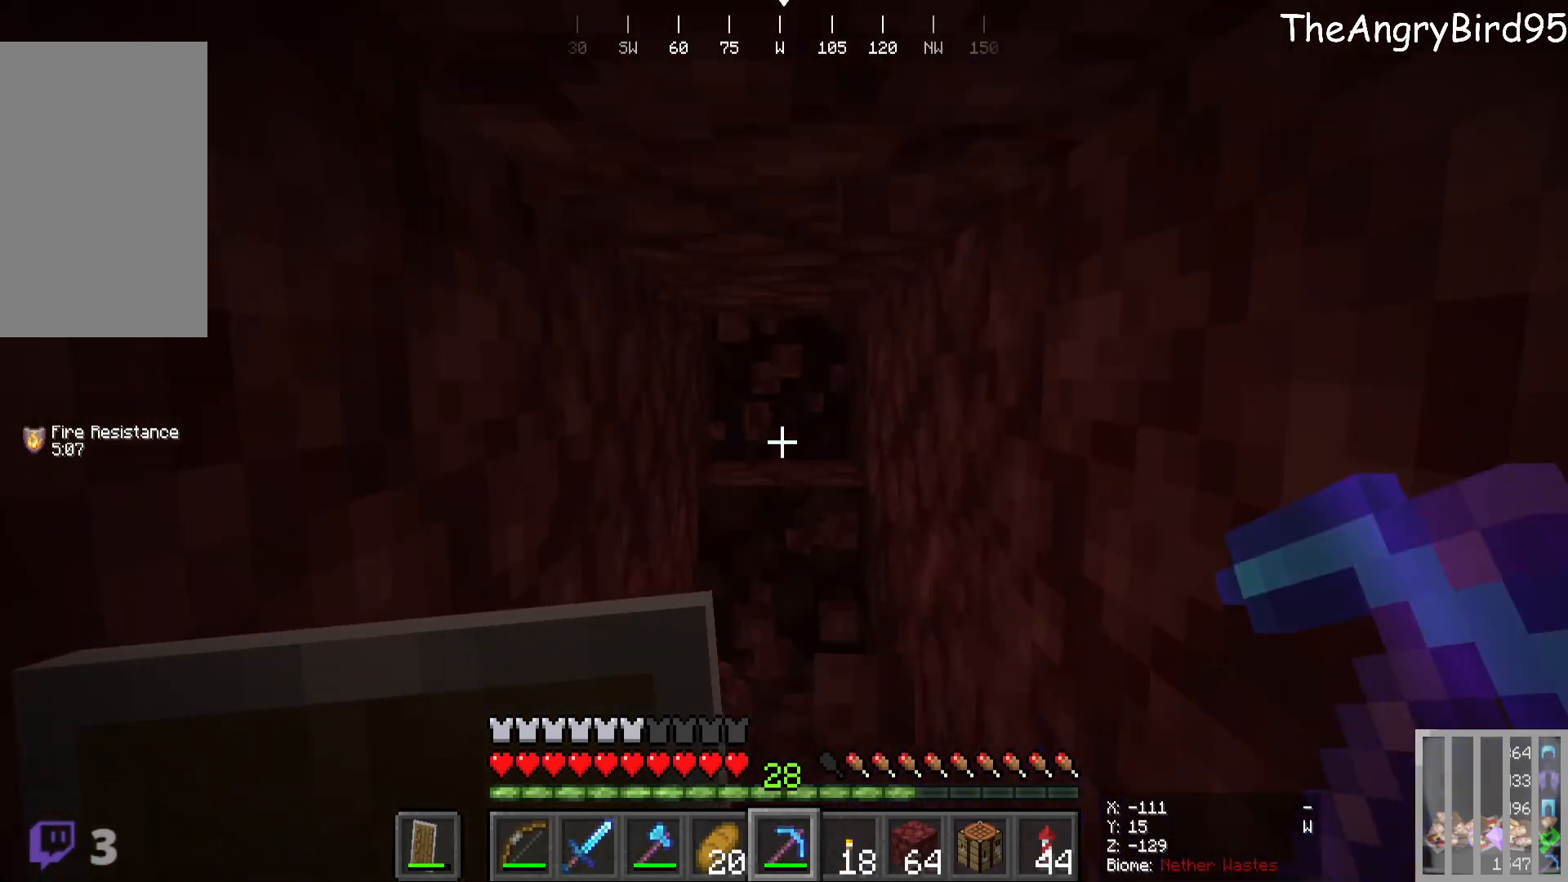
{"keys": ["w"], "mouse": ["left"], "events": [[33, "w", "down"], [283, "mouse_left", "down"]]}
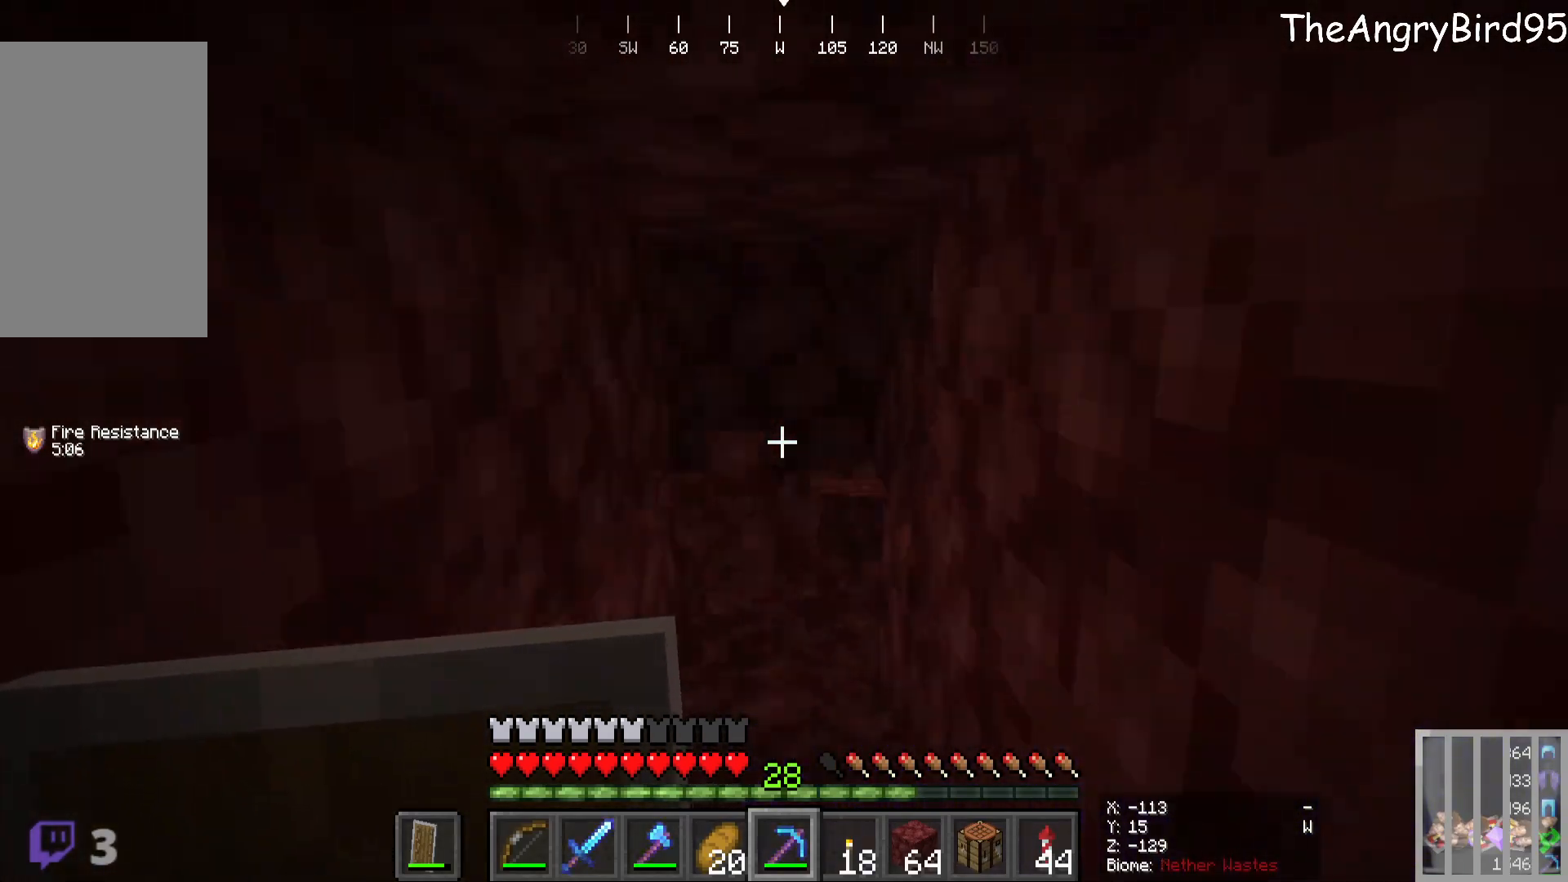
{"keys": [], "mouse": [], "events": [[150, "mouse_left", "up"], [166, "w", "up"]]}
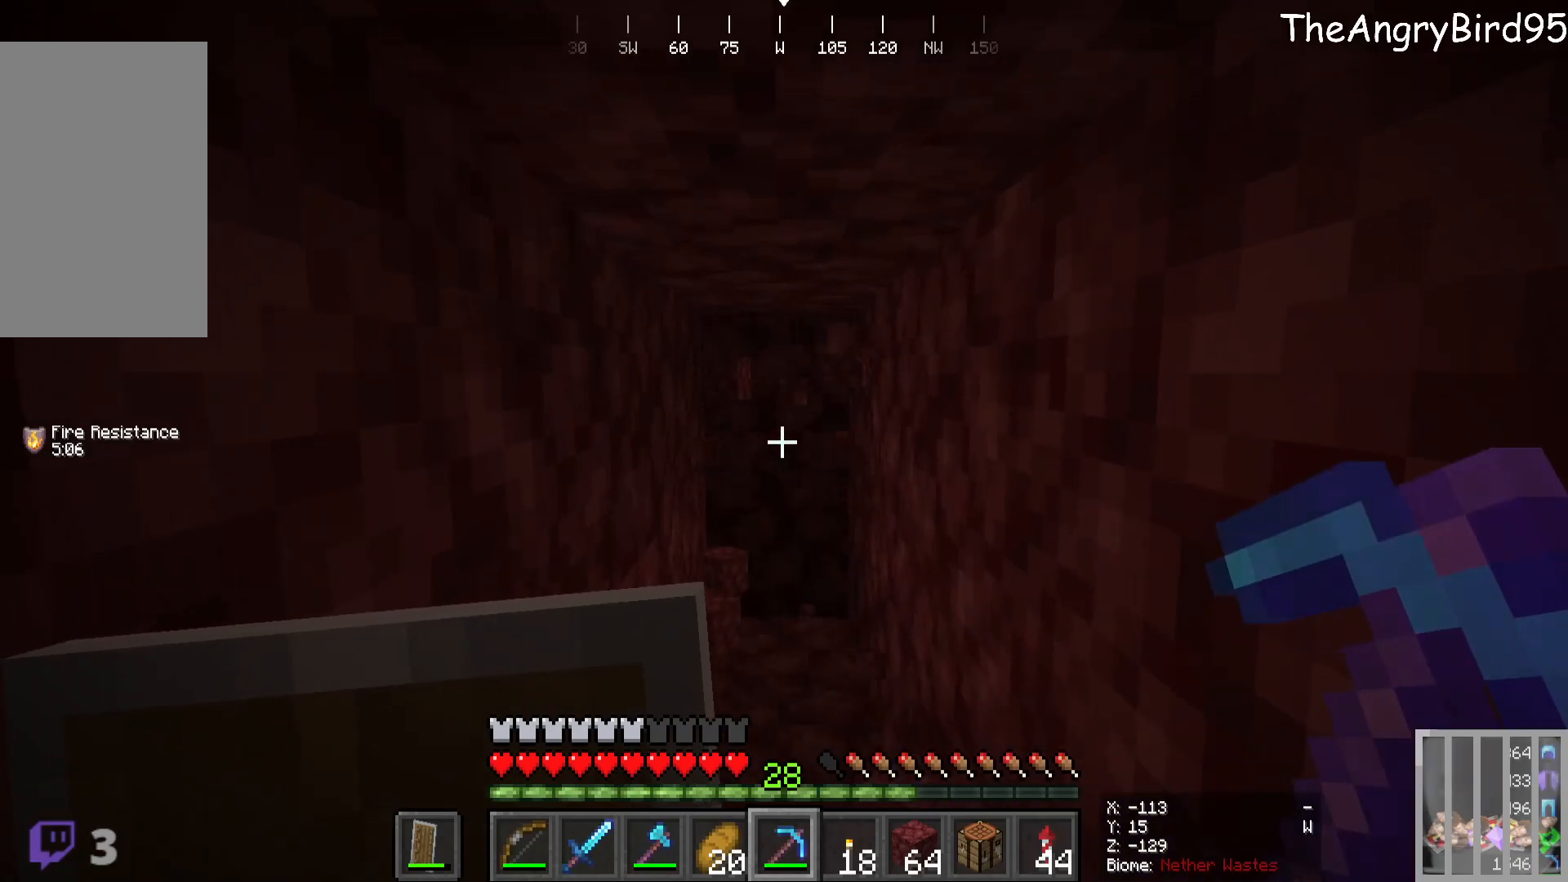
{"keys": ["w"], "mouse": ["left"], "events": [[133, "w", "down"], [466, "mouse_left", "down"]]}
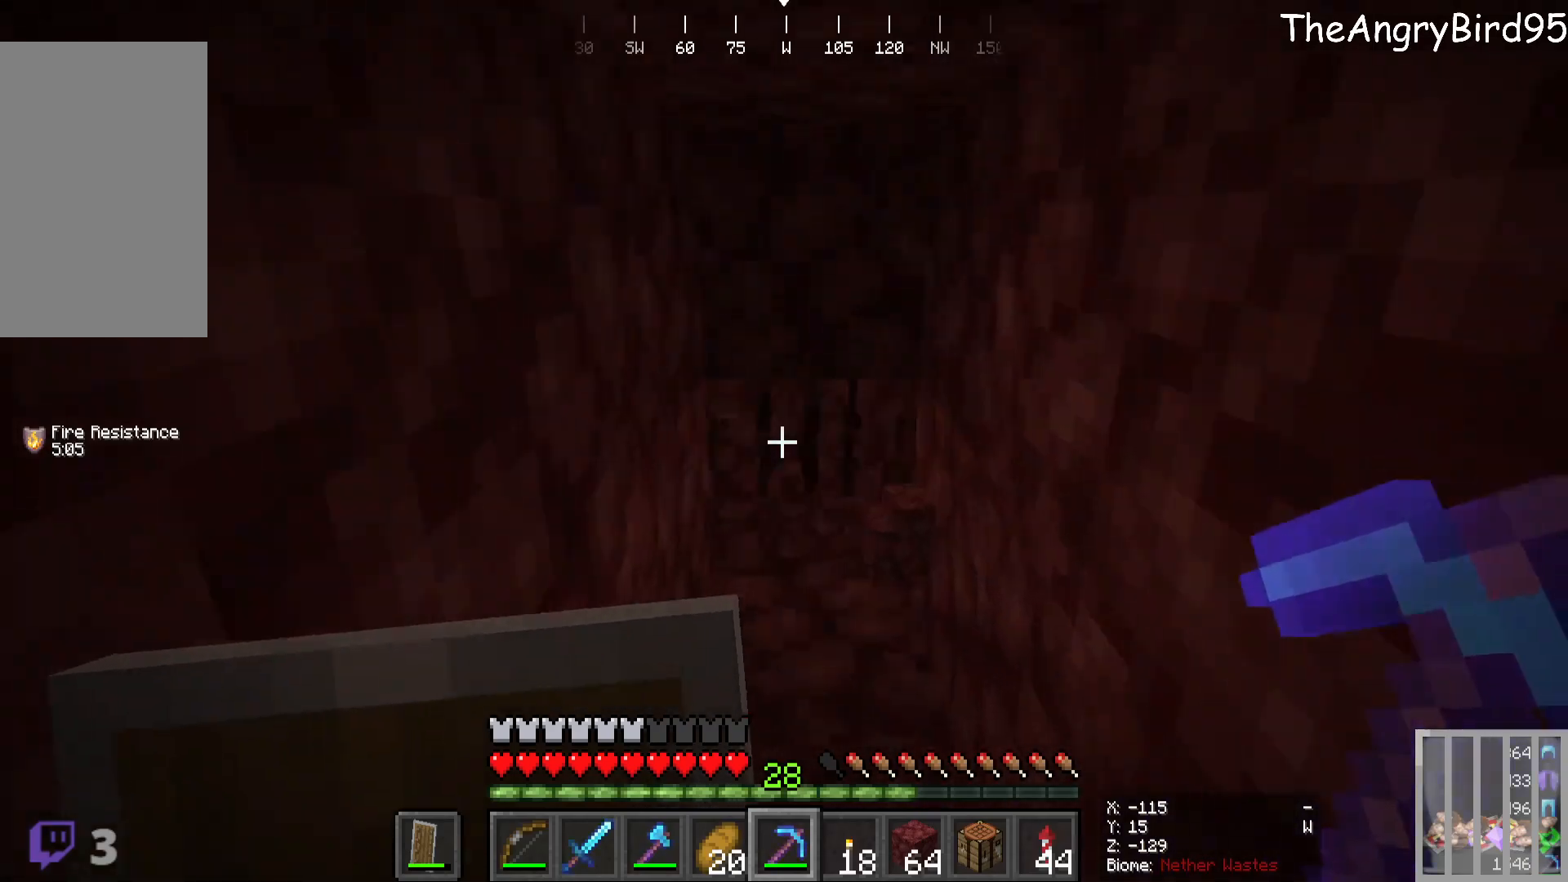
{"keys": [], "mouse": [], "events": [[250, "w", "up"], [283, "mouse_left", "up"]]}
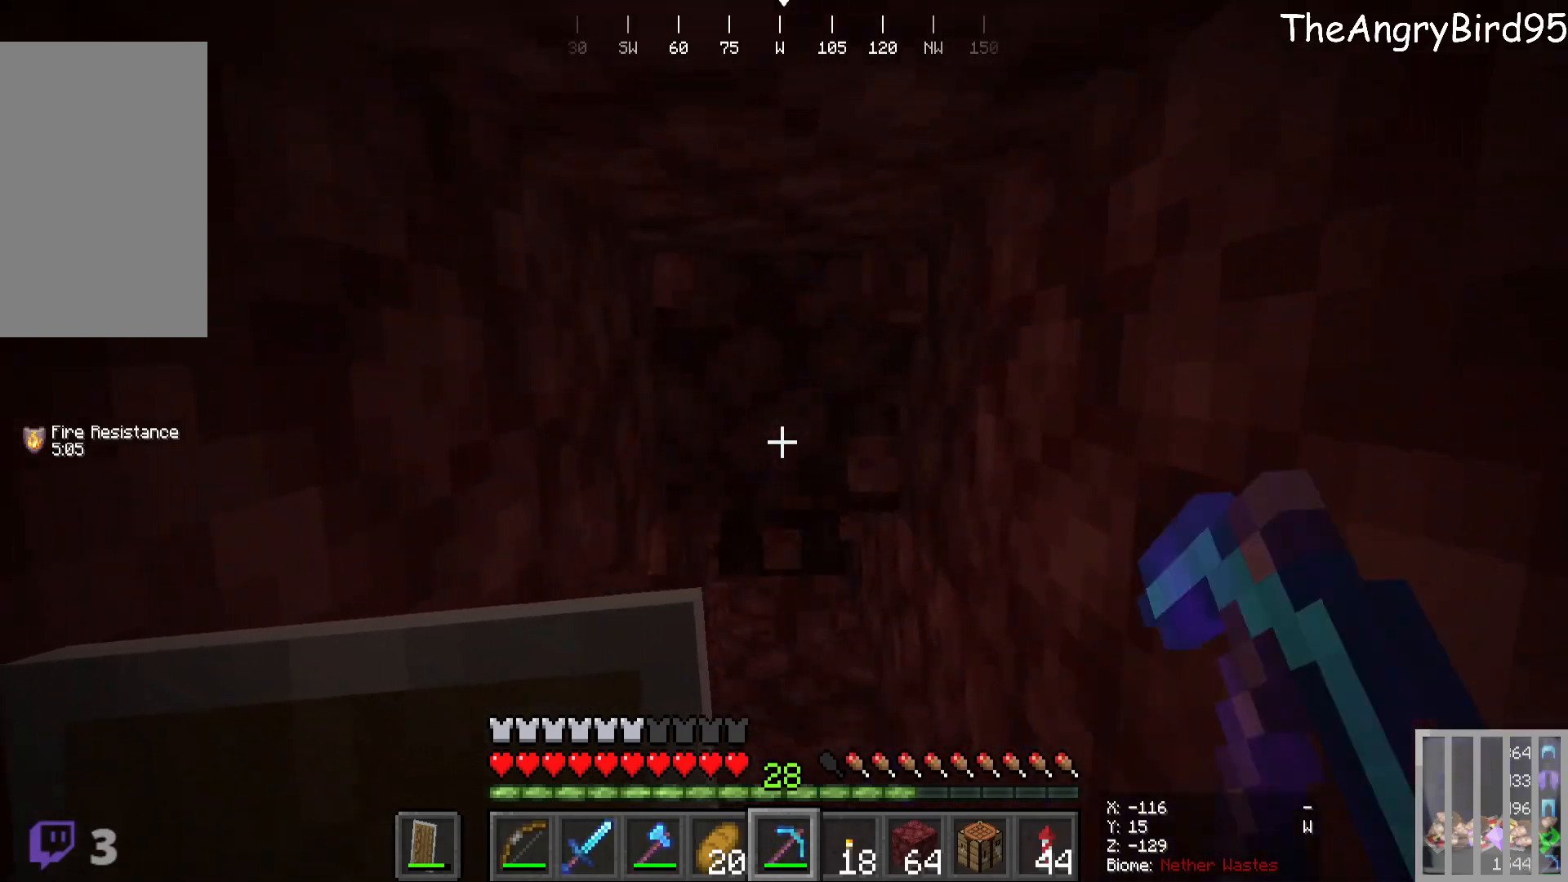
{"keys": ["w"], "mouse": ["left"], "events": [[183, "w", "down"], [350, "mouse_left", "down"]]}
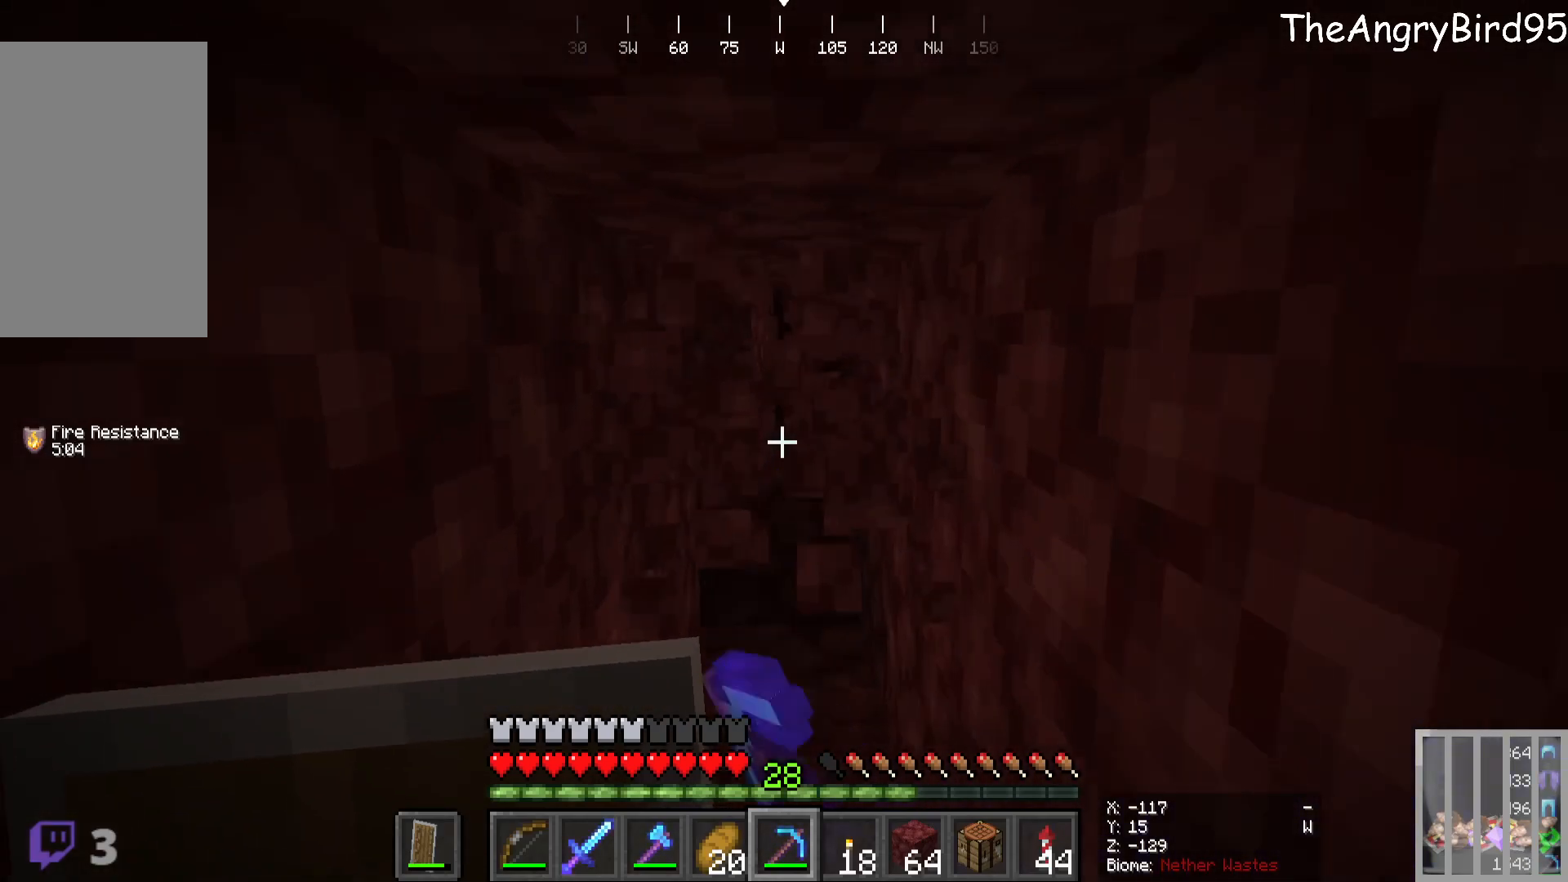
{"keys": ["w"], "mouse": [], "events": [[50, "w", "up"], [250, "mouse_left", "up"], [266, "w", "down"]]}
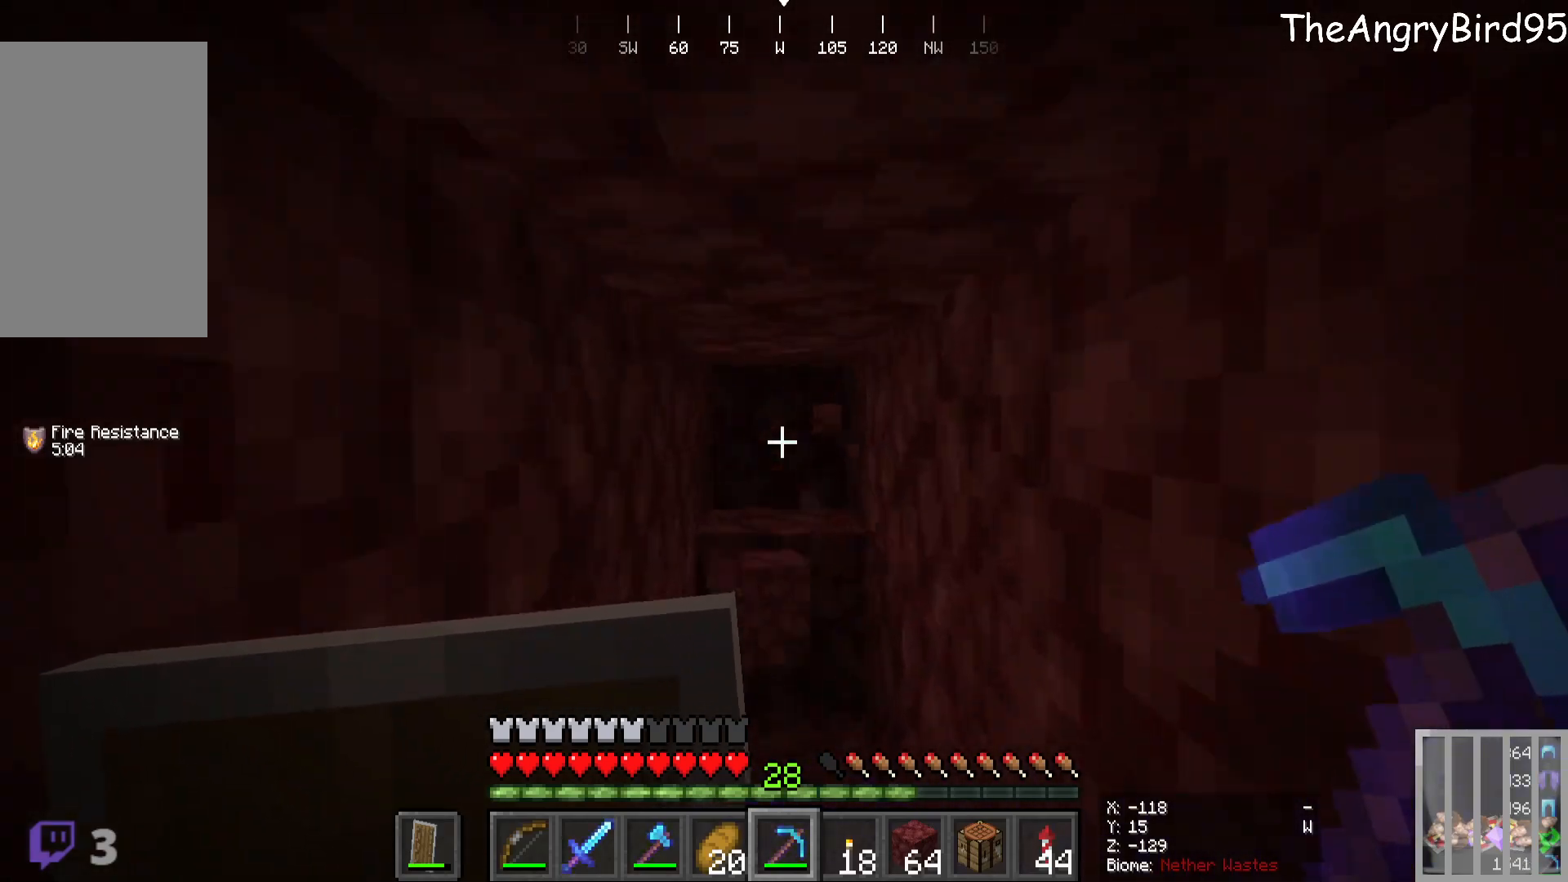
{"keys": ["w"], "mouse": ["left"], "events": [[200, "mouse_left", "down"]]}
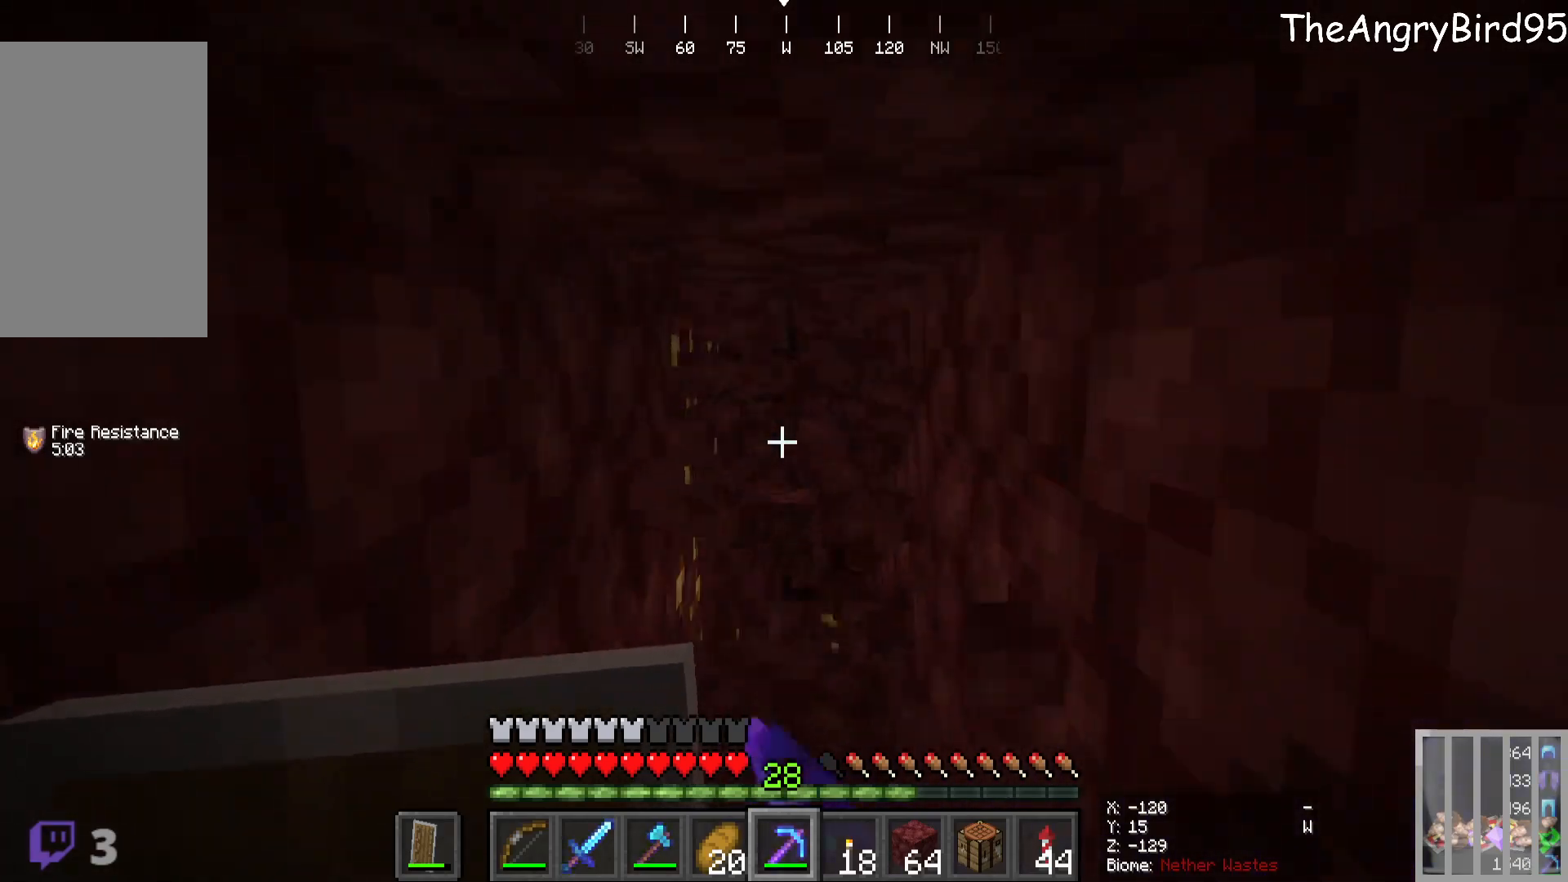
{"keys": ["w"], "mouse": [], "events": [[150, "mouse_left", "up"], [150, "w", "up"], [483, "w", "down"]]}
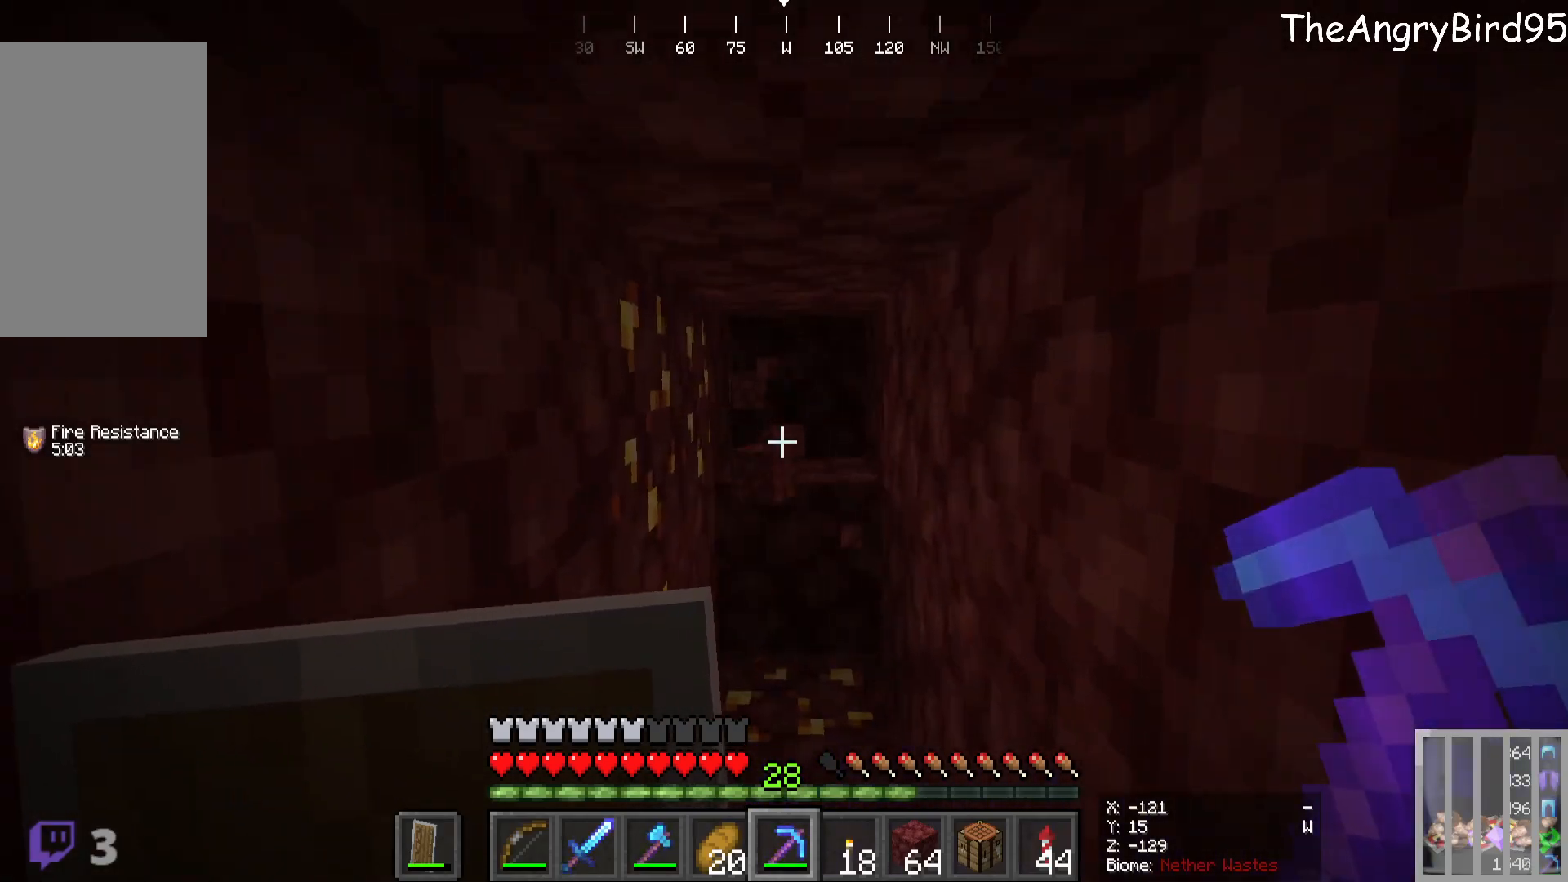
{"keys": [], "mouse": [], "events": [[183, "mouse_left", "down"], [333, "mouse_left", "up"], [350, "w", "up"]]}
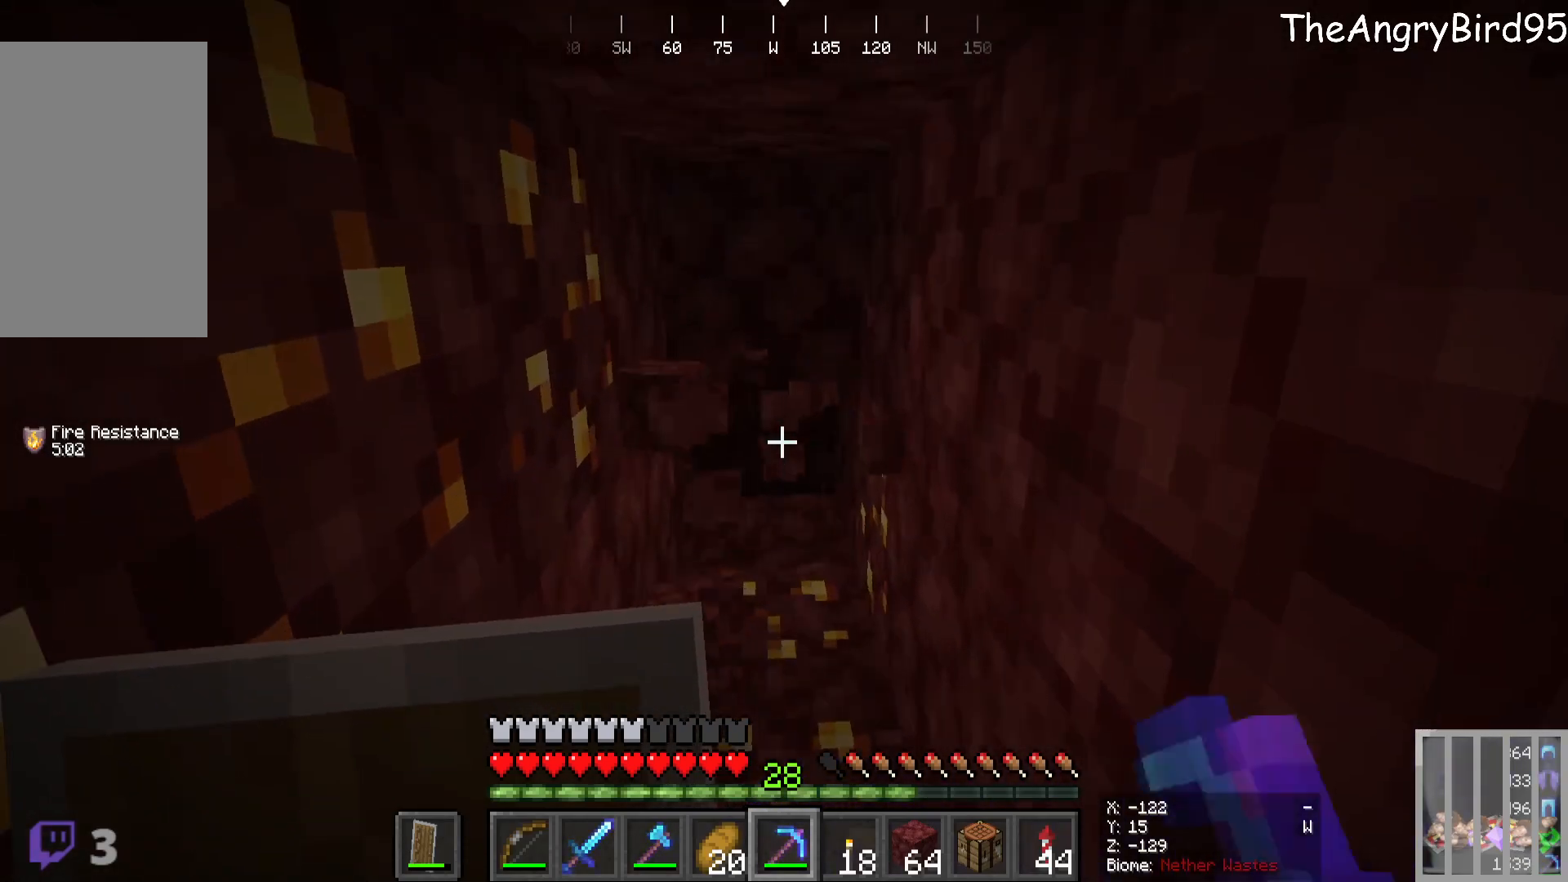
{"keys": [], "mouse": [], "events": []}
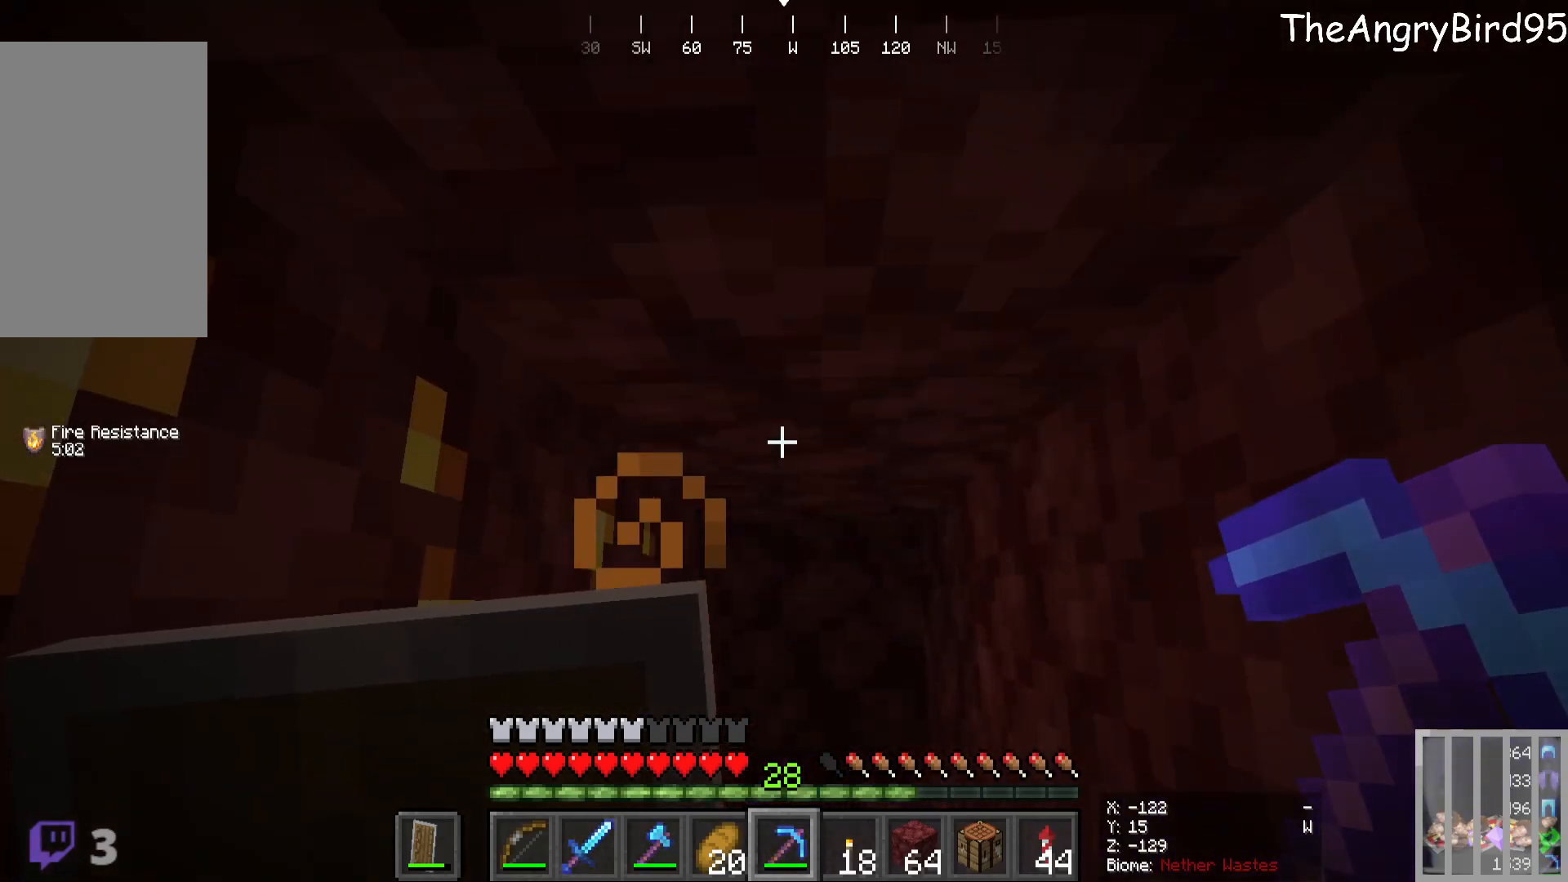
{"keys": [], "mouse": ["left"], "events": [[283, "mouse_left", "down"]]}
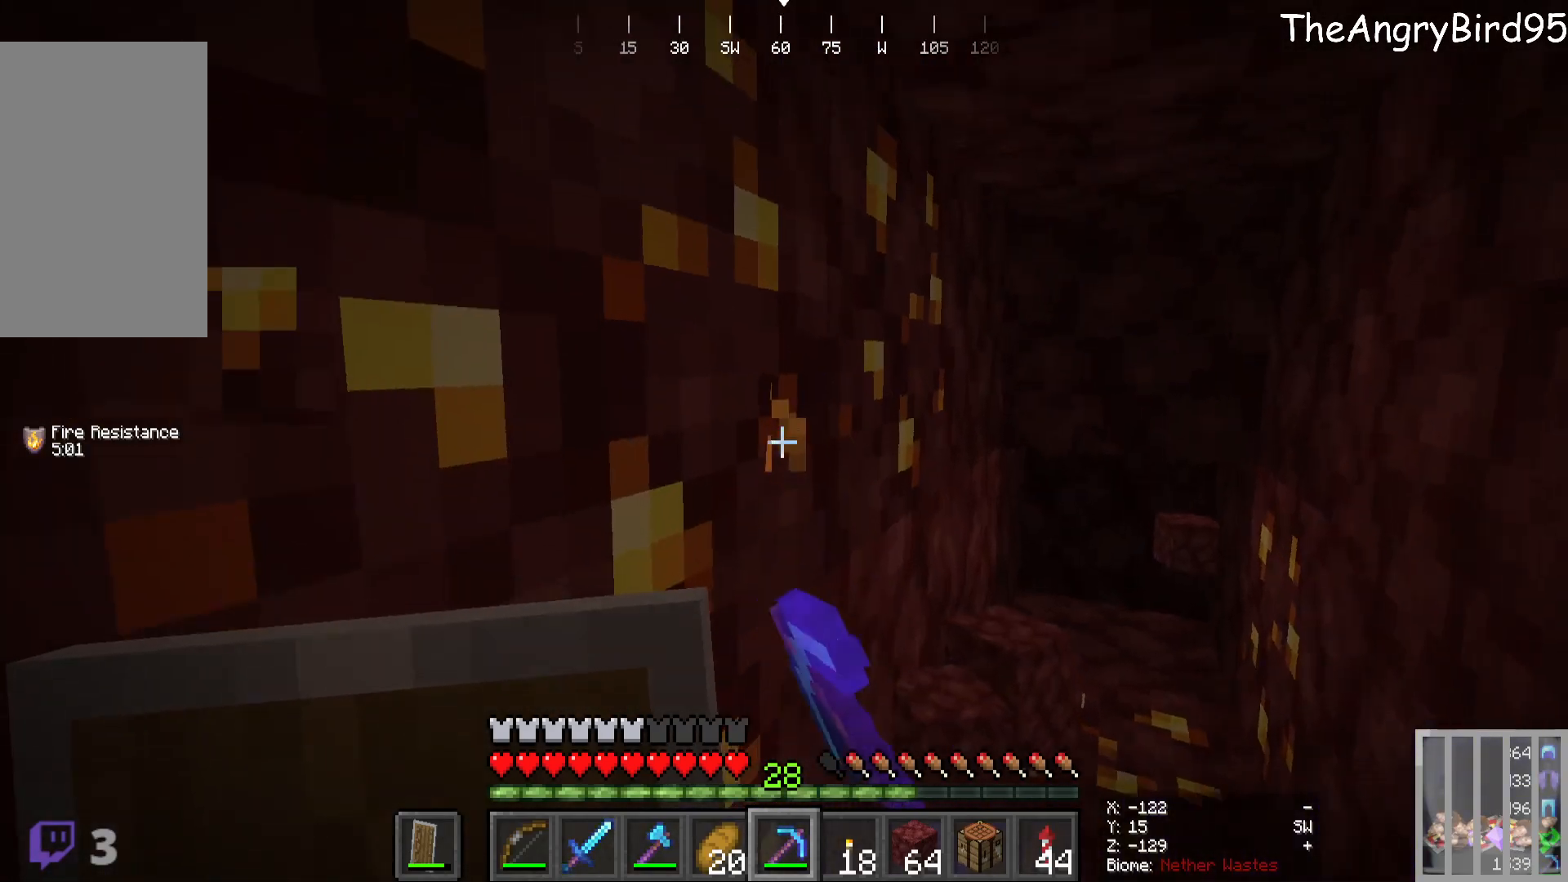
{"keys": [], "mouse": ["left"], "events": []}
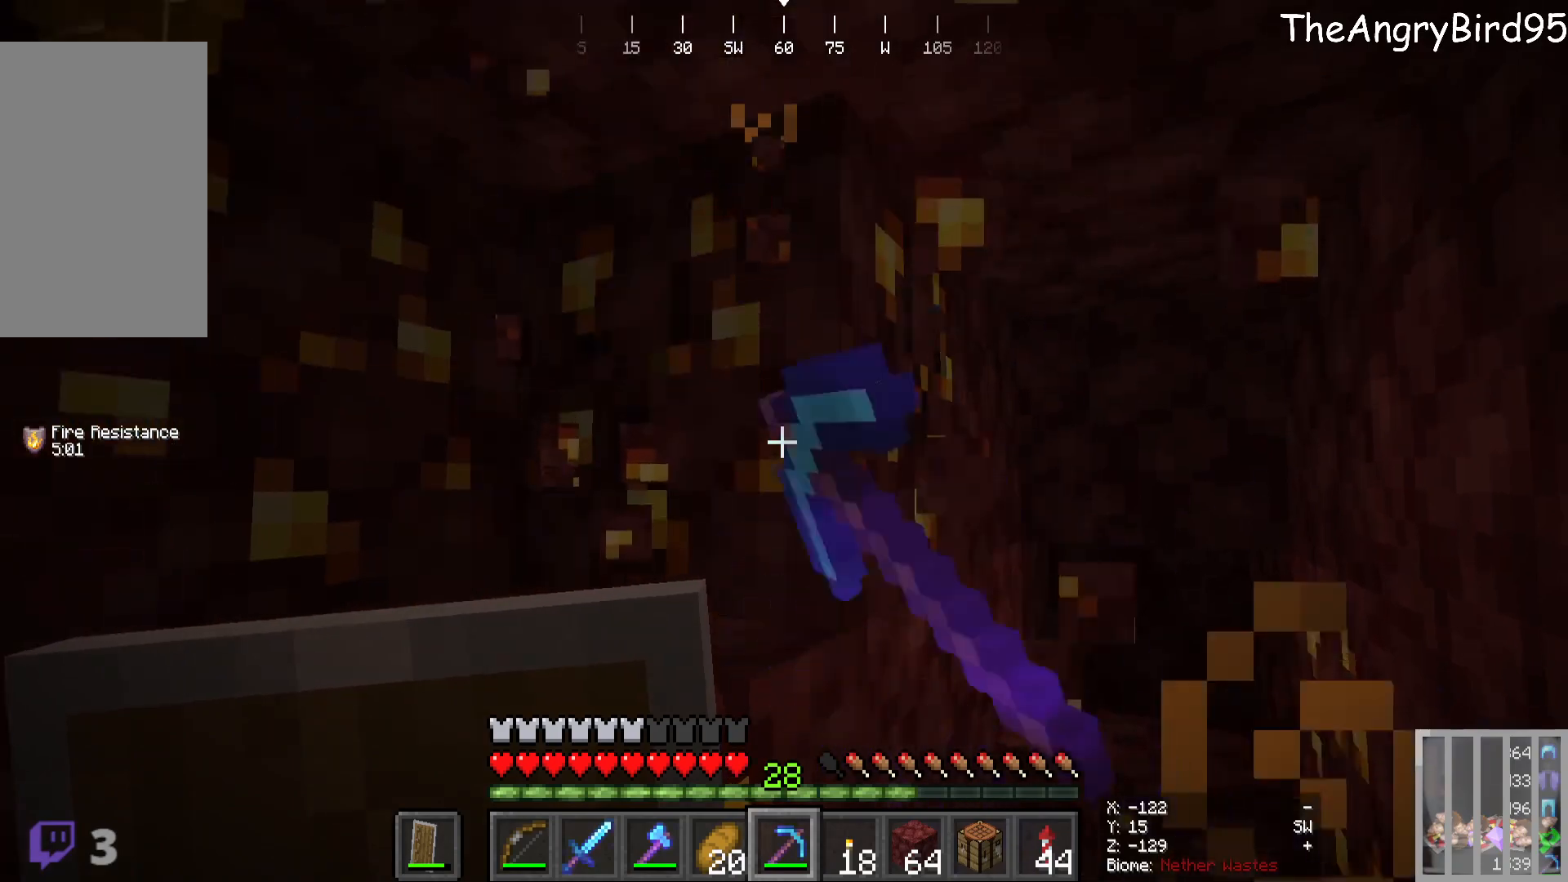
{"keys": ["d"], "mouse": ["left"], "events": [[416, "d", "down"]]}
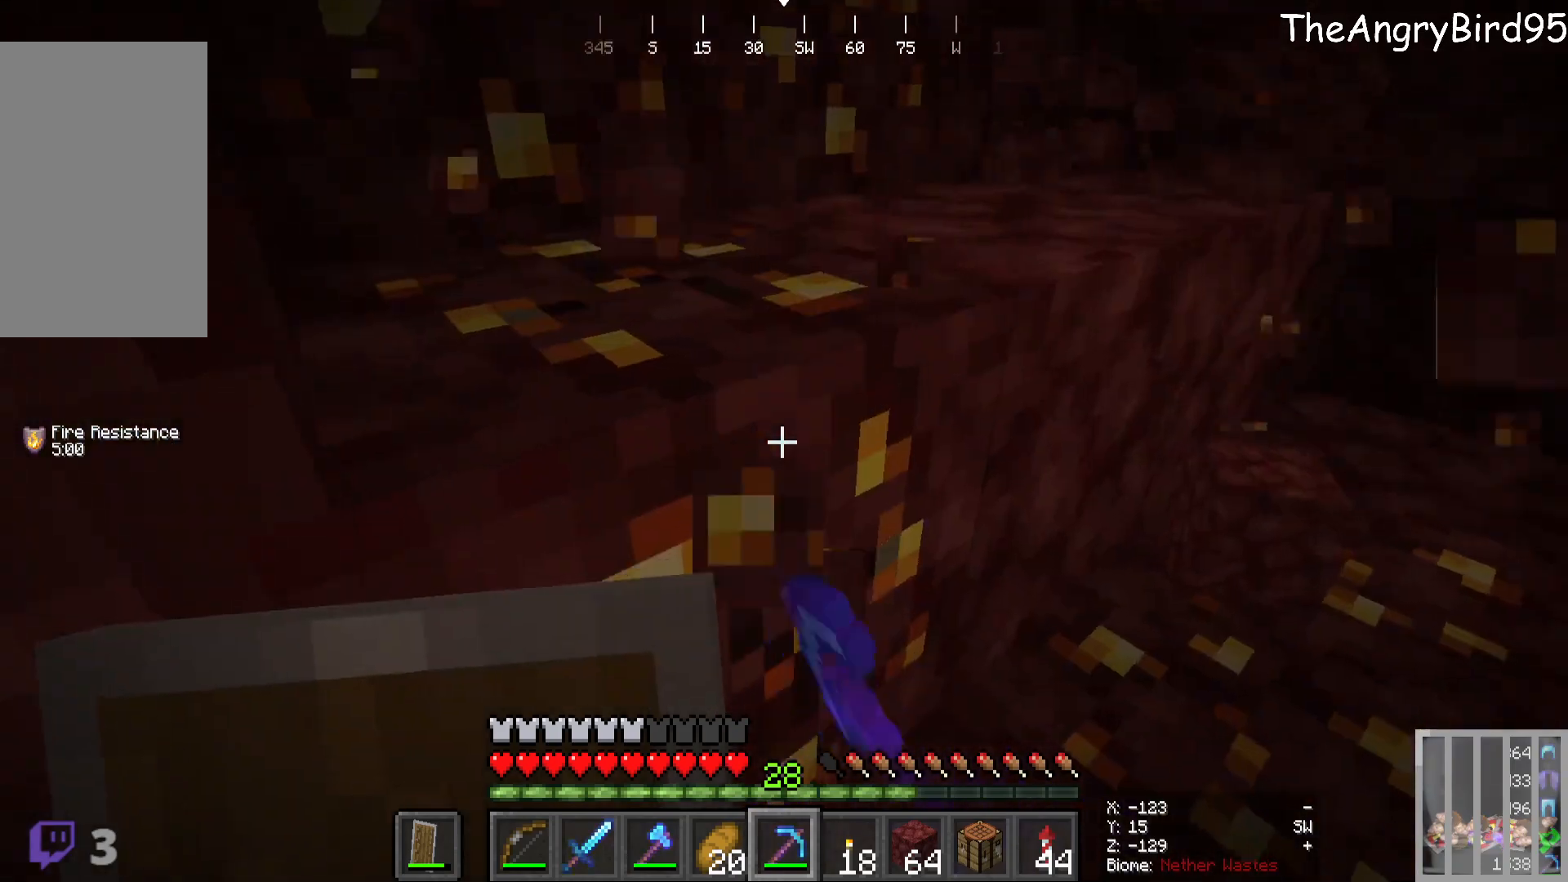
{"keys": [], "mouse": [], "events": [[33, "d", "up"], [383, "mouse_left", "up"]]}
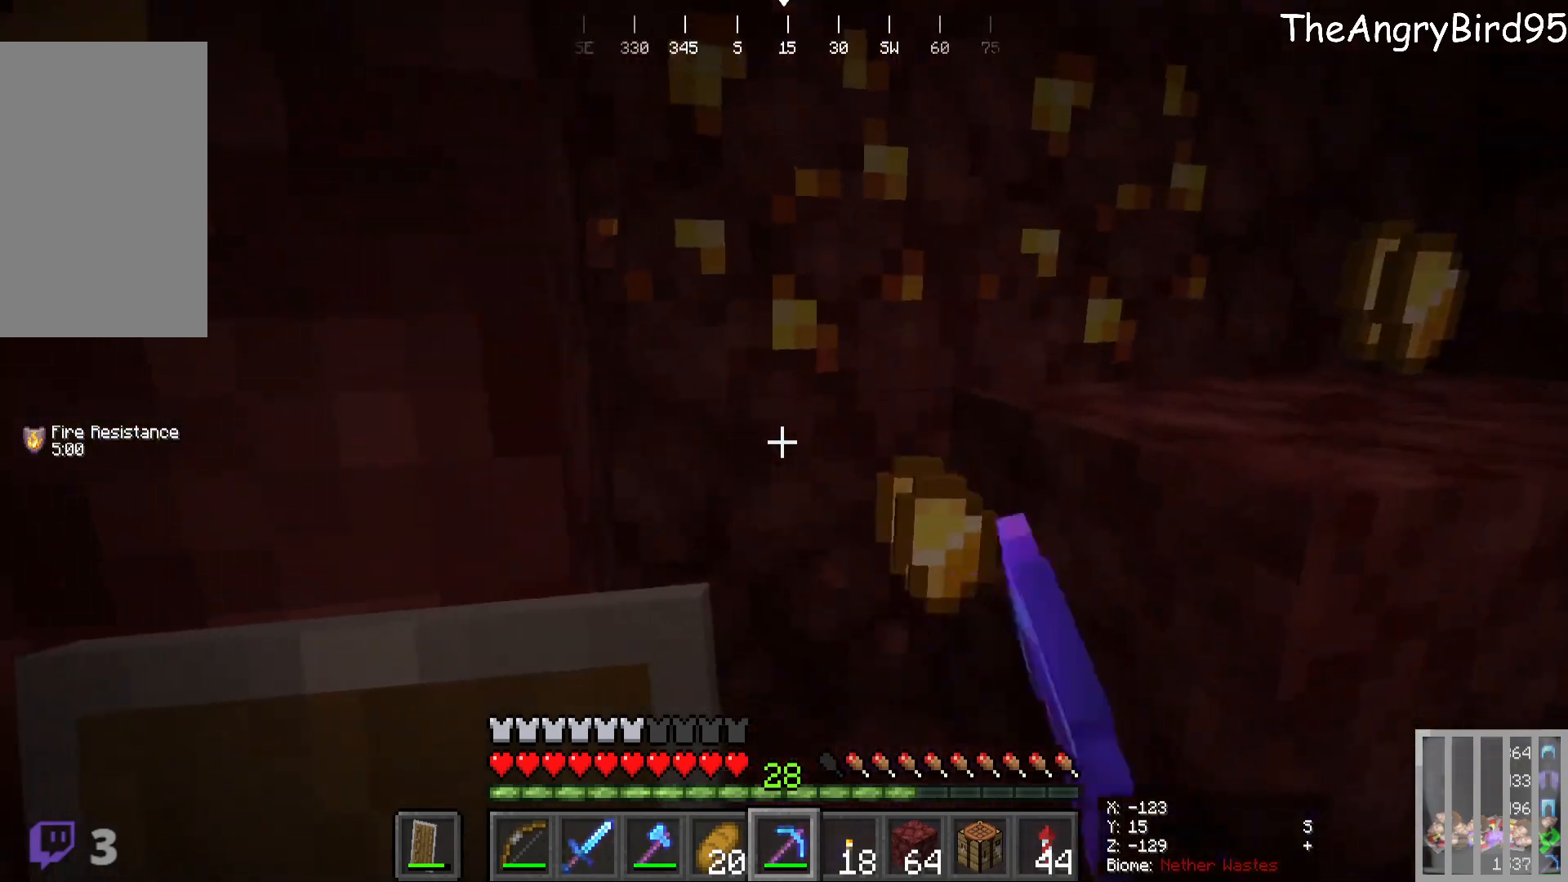
{"keys": [], "mouse": [], "events": []}
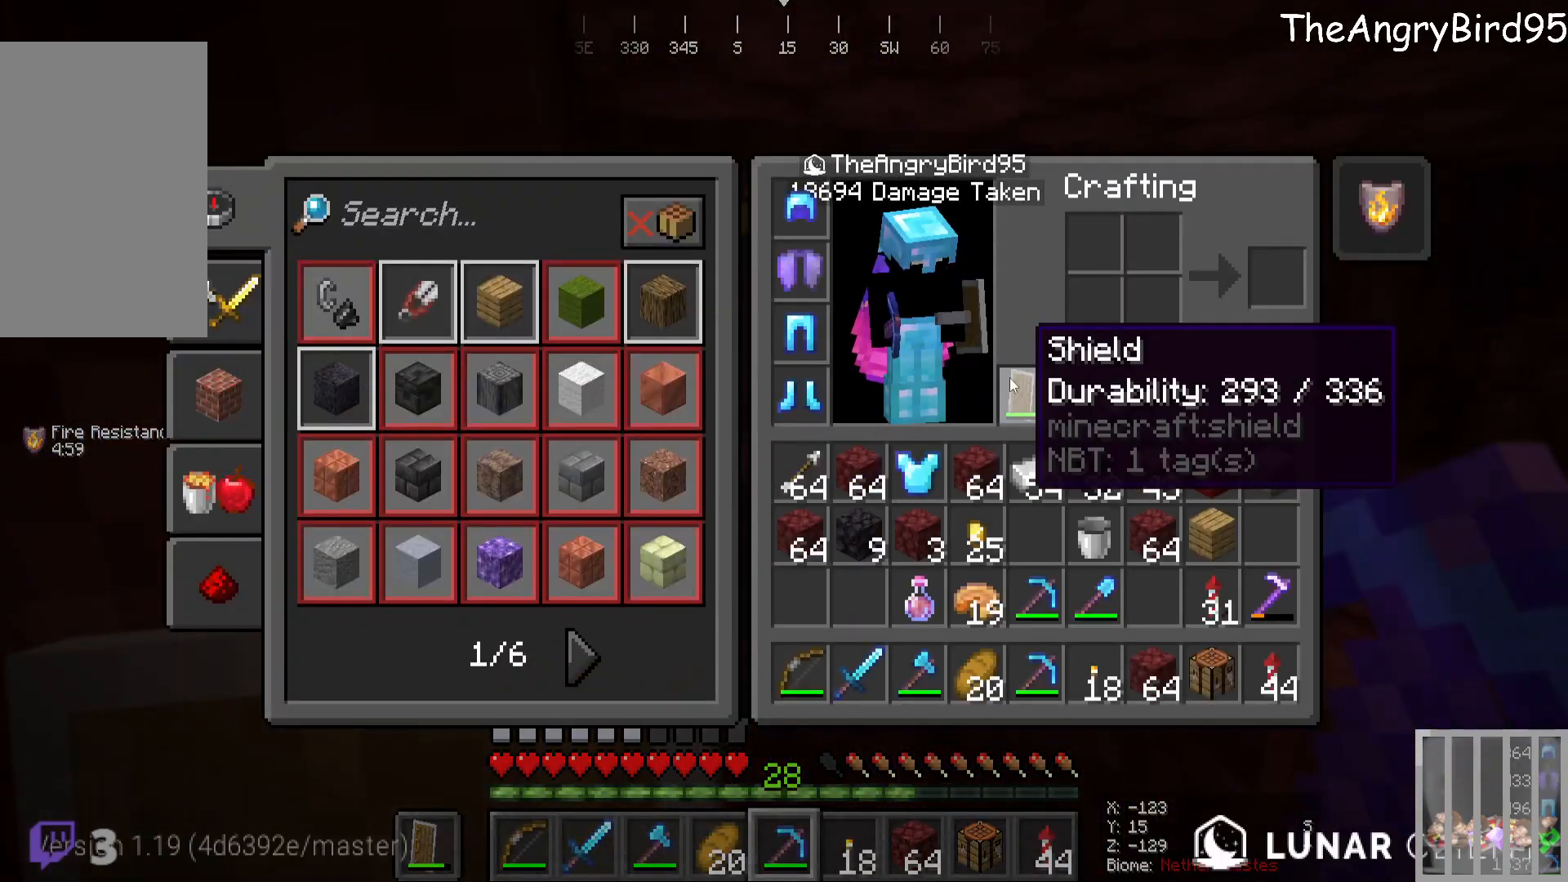
{"keys": ["w"], "mouse": [], "events": [[266, "d", "down"], [400, "w", "down"], [450, "d", "up"]]}
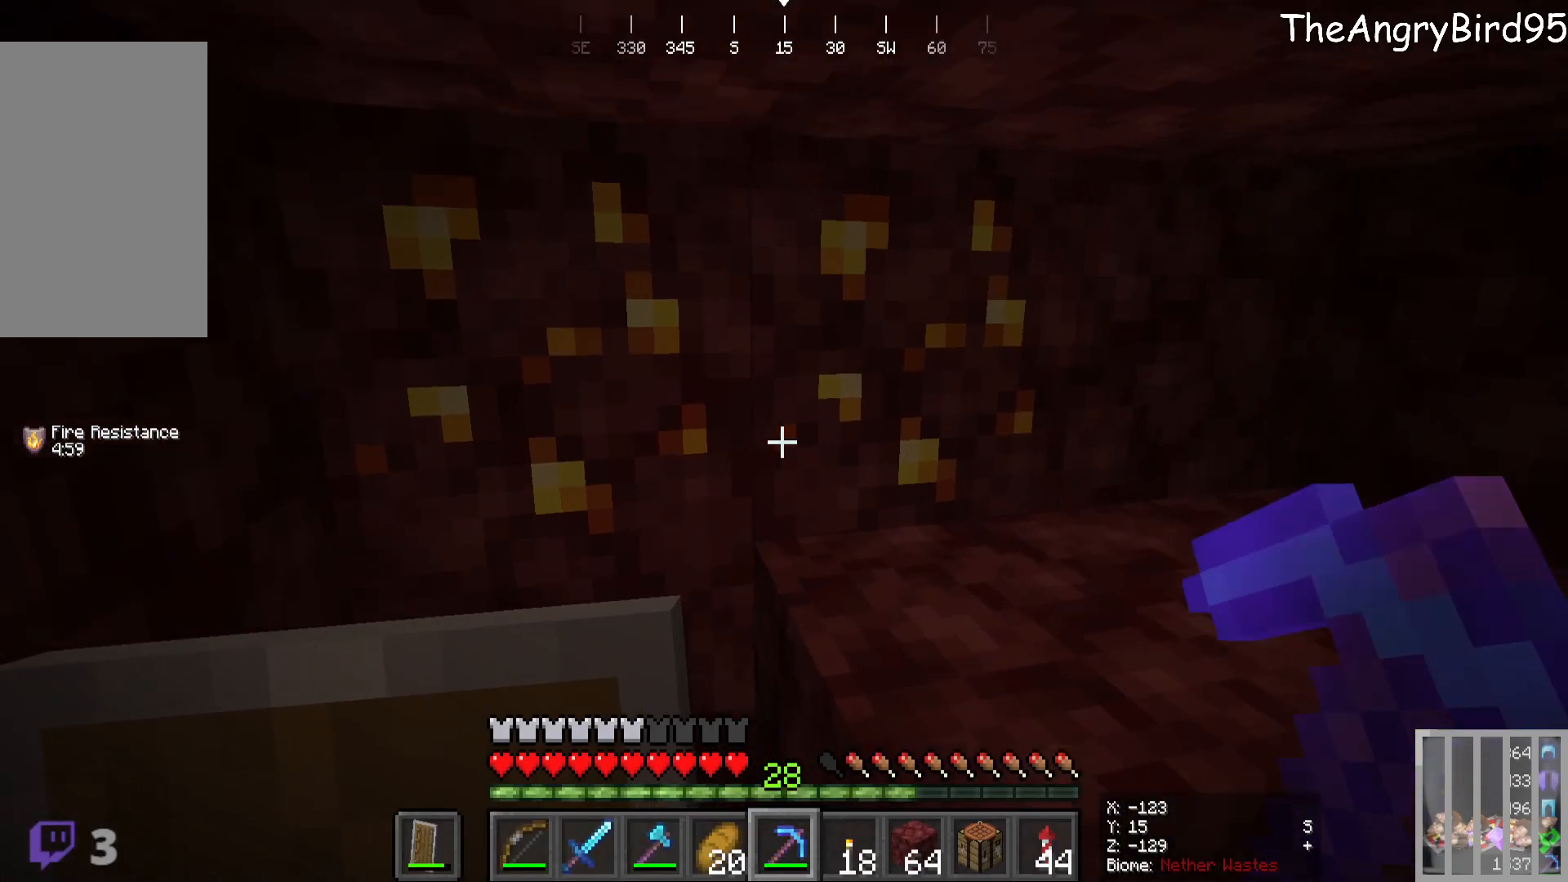
{"keys": [], "mouse": ["left"], "events": [[133, "w", "up"], [150, "mouse_left", "down"]]}
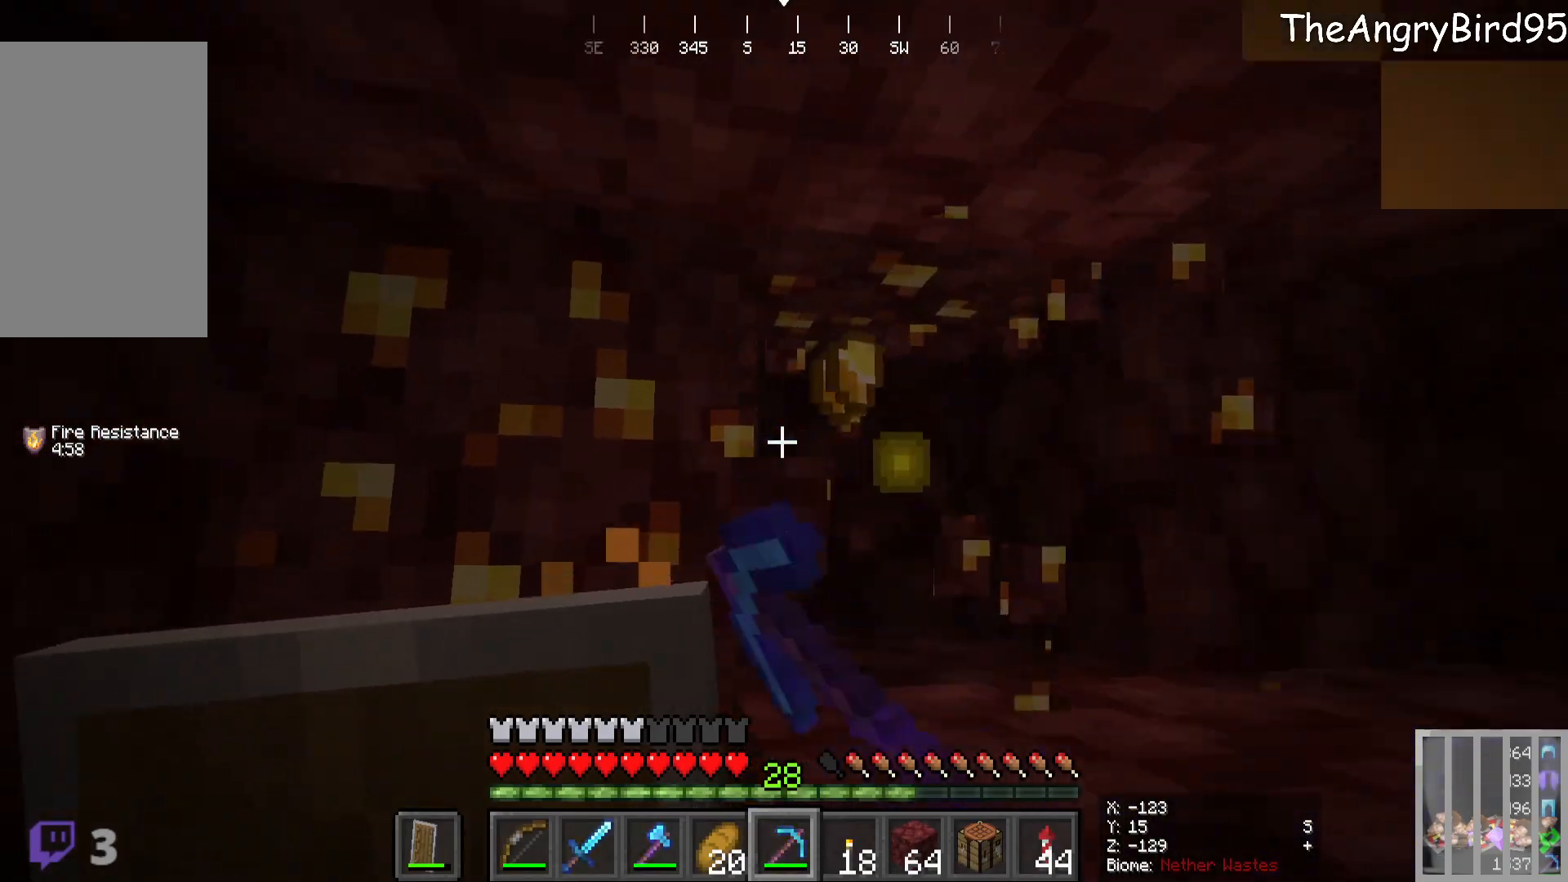
{"keys": ["w"], "mouse": ["left"], "events": [[50, "s", "down"], [133, "s", "up"], [283, "a", "down"], [400, "w", "down"], [500, "a", "up"]]}
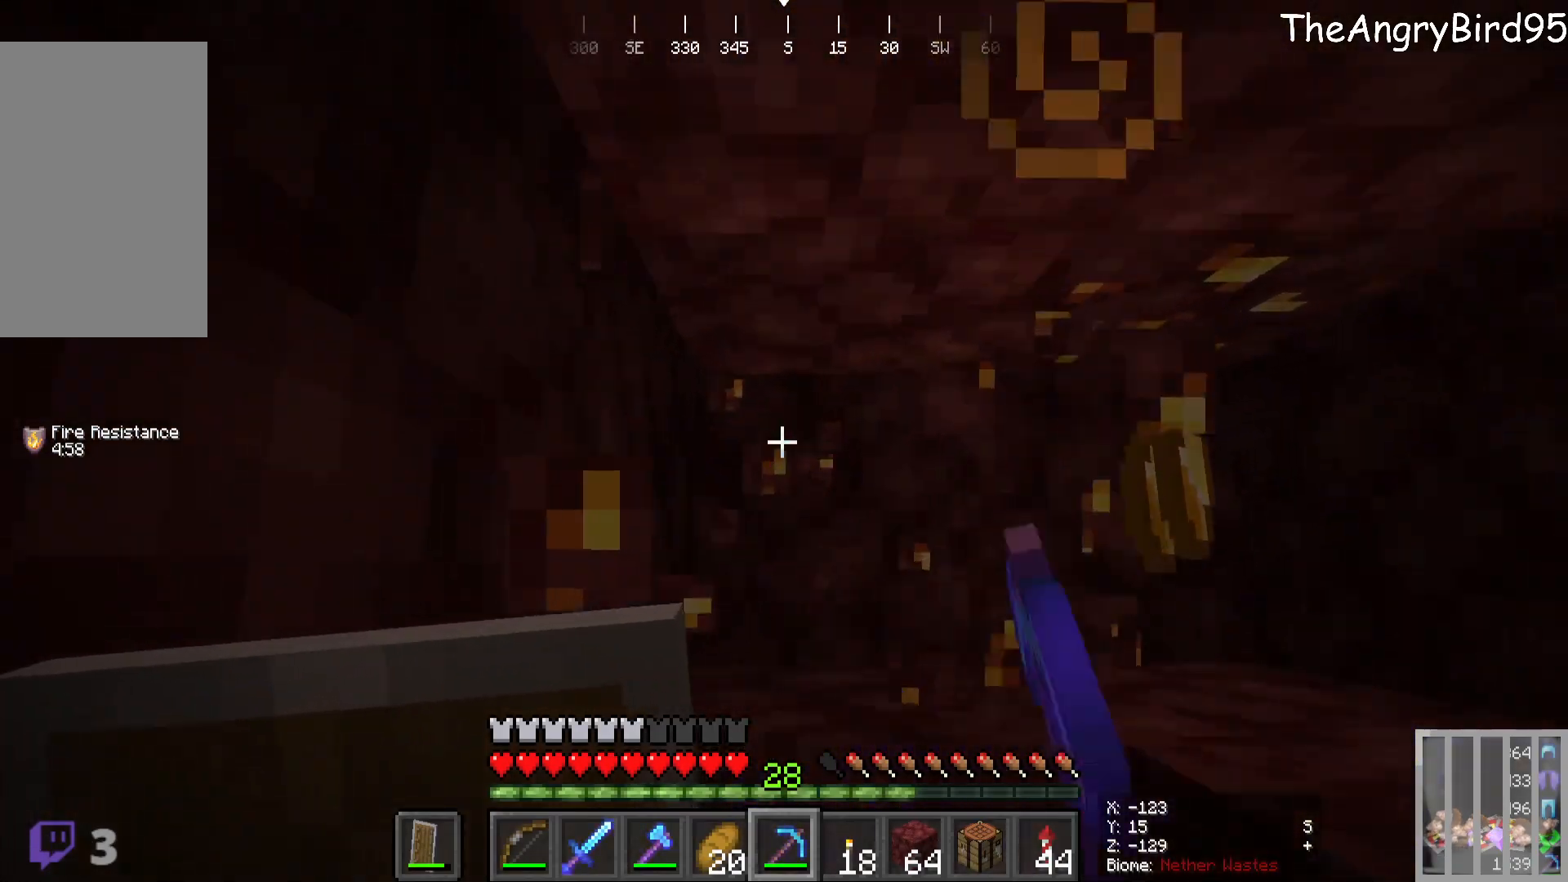
{"keys": [], "mouse": ["left"], "events": [[83, "mouse_left", "up"], [350, "mouse_left", "down"], [400, "w", "up"]]}
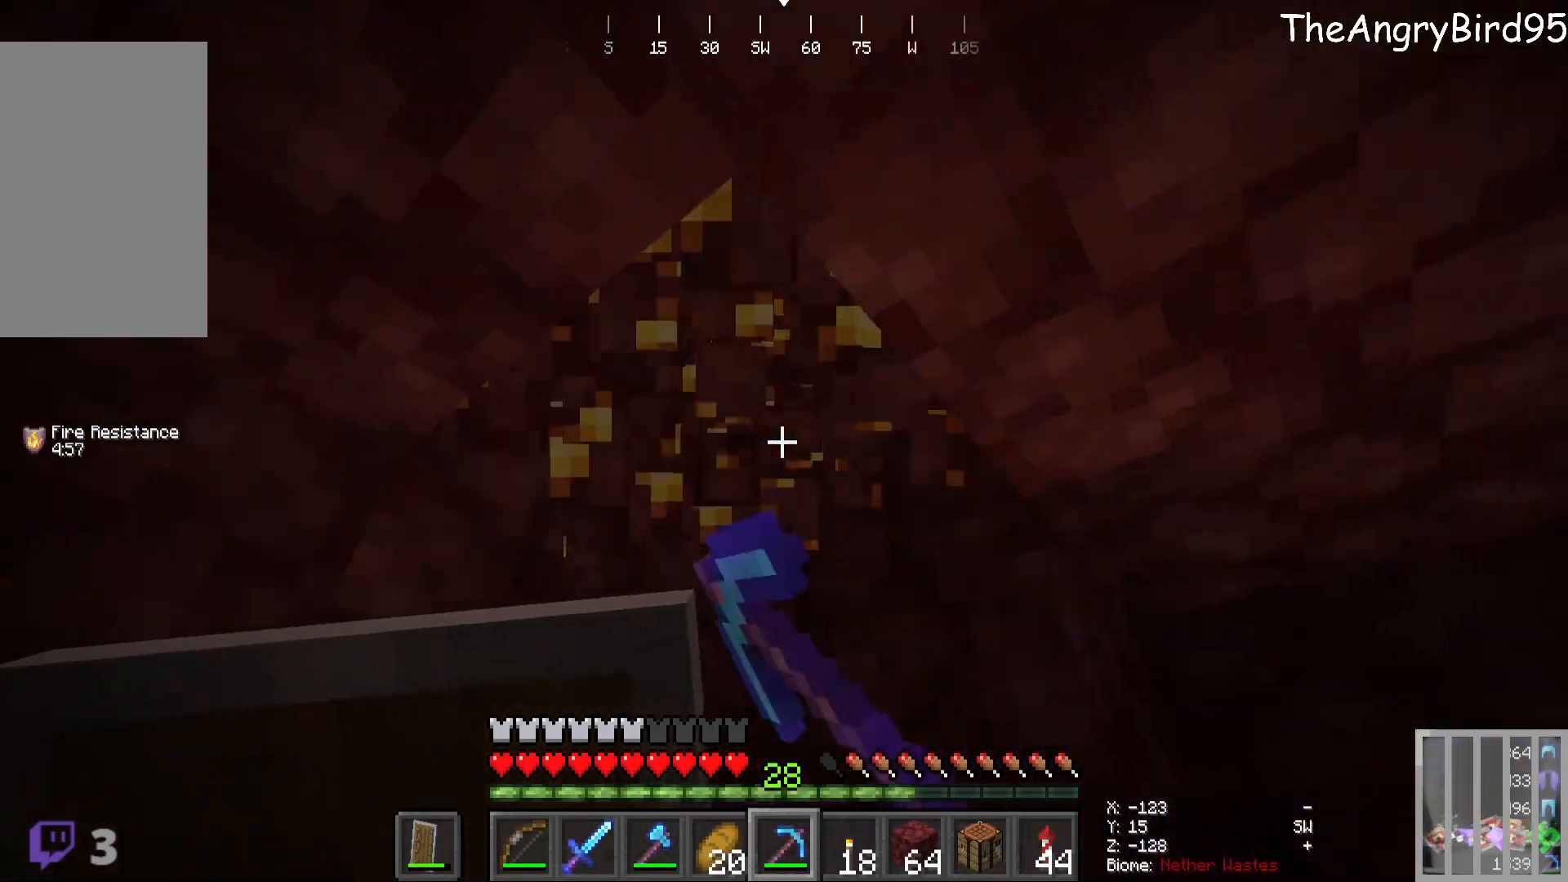
{"keys": ["w"], "mouse": [], "events": [[233, "w", "down"], [283, "mouse_left", "up"]]}
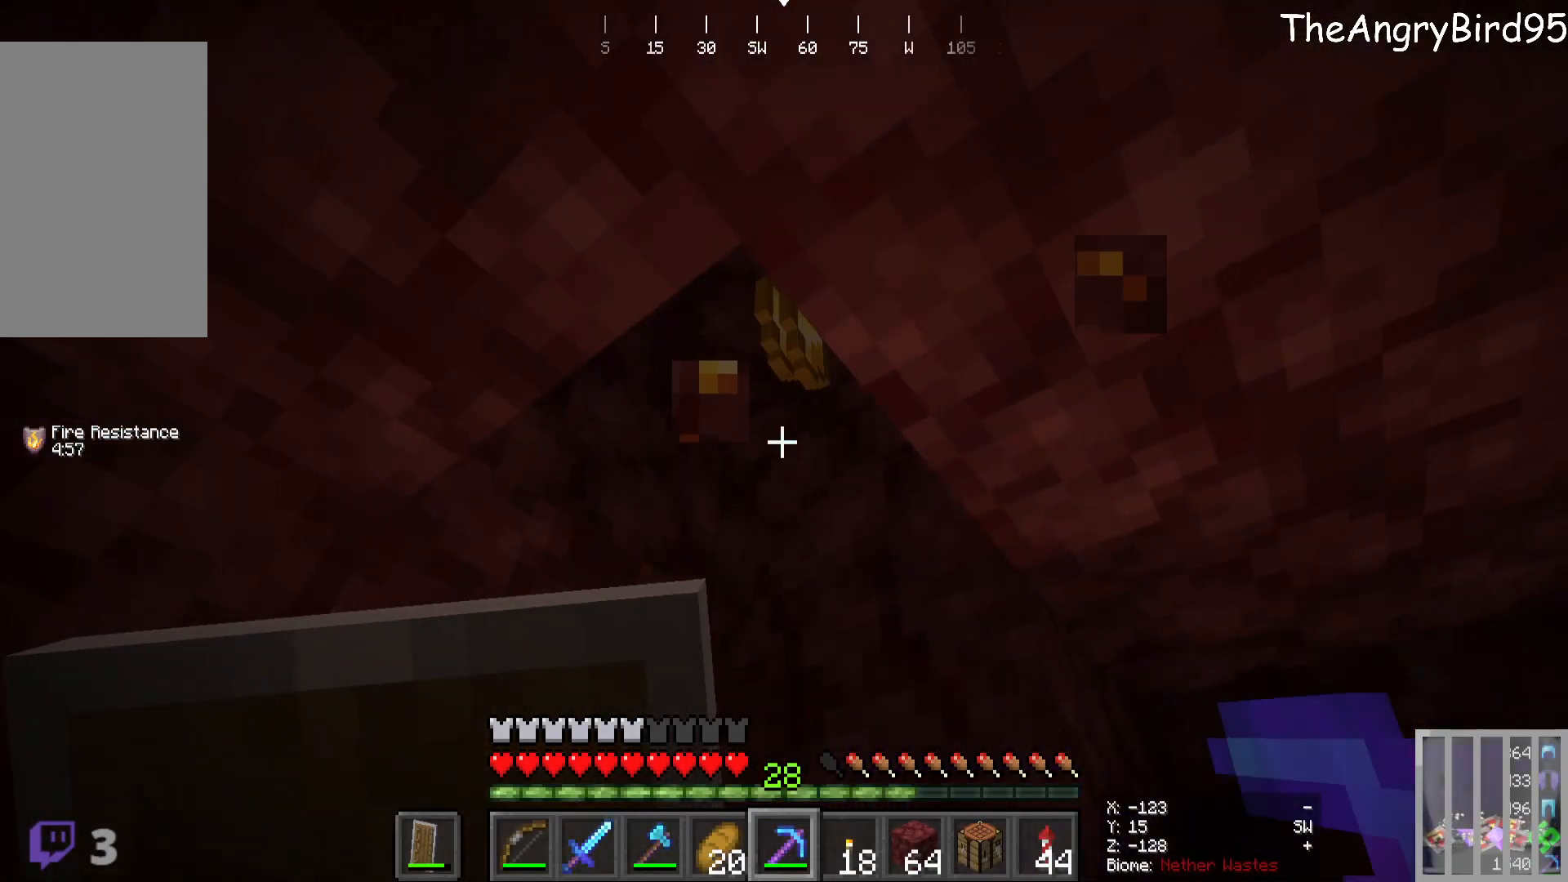
{"keys": [], "mouse": [], "events": [[50, "w", "up"]]}
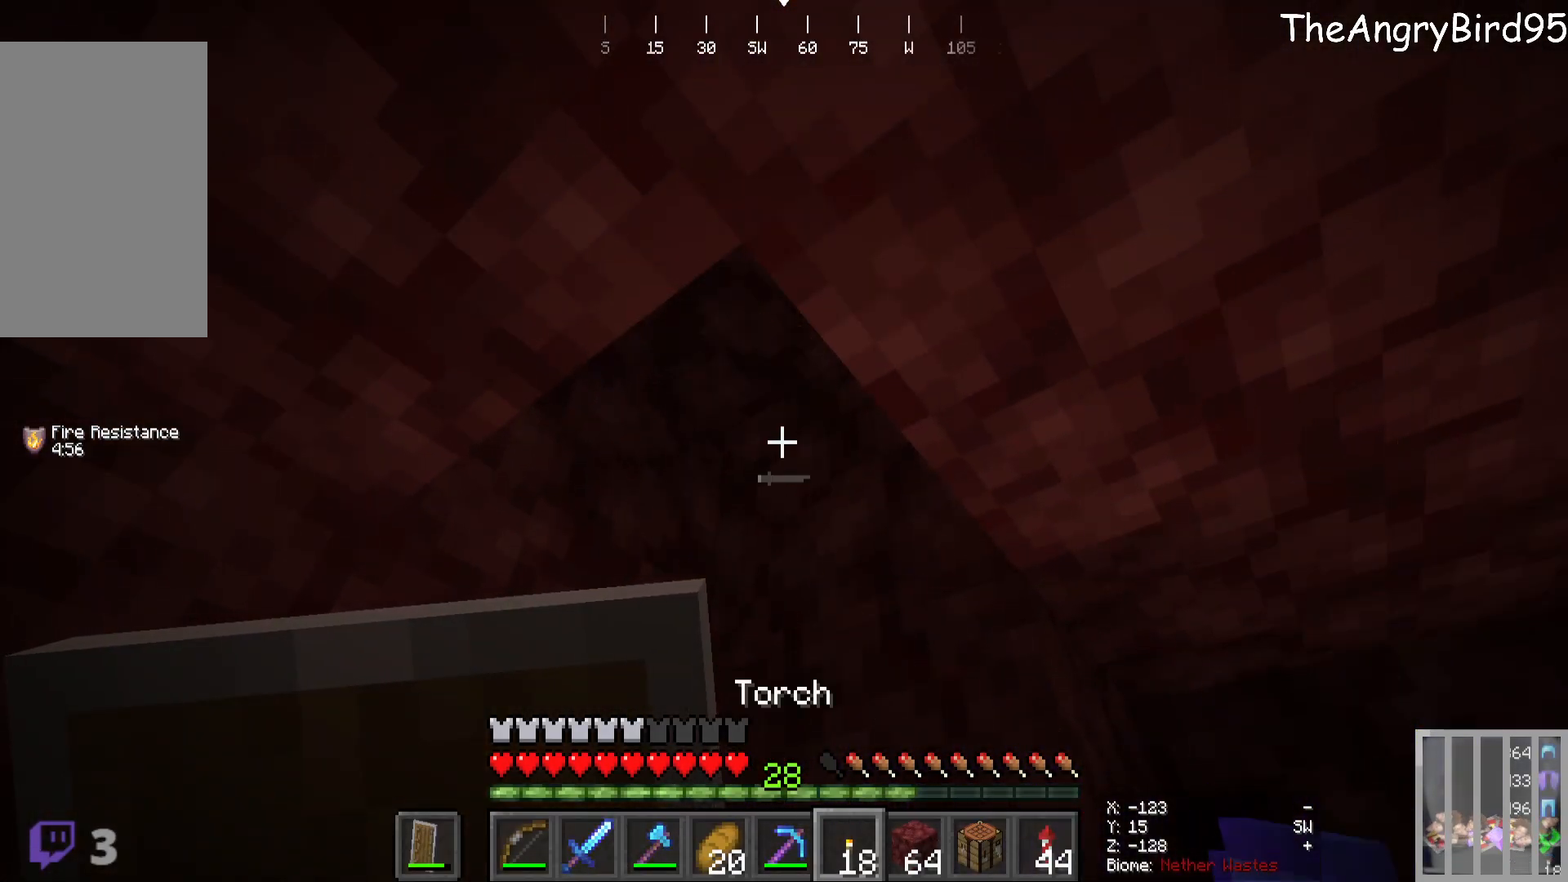
{"keys": ["s"], "mouse": ["right"], "events": [[366, "mouse_right", "down"], [366, "s", "down"]]}
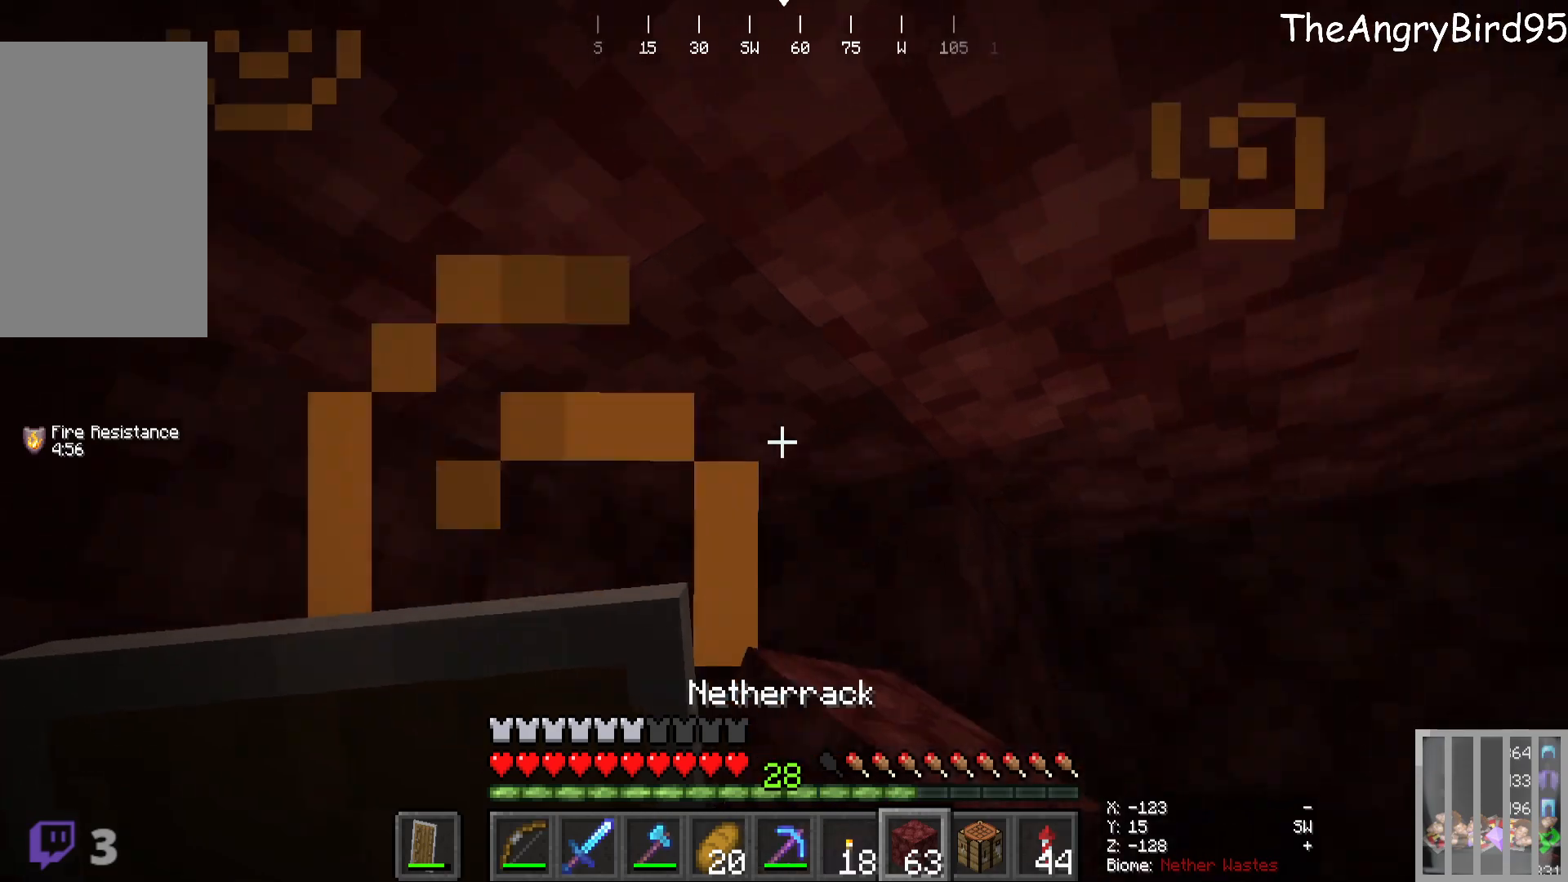
{"keys": [], "mouse": ["right"], "events": [[216, "mouse_right", "up"], [300, "s", "up"], [483, "mouse_right", "down"]]}
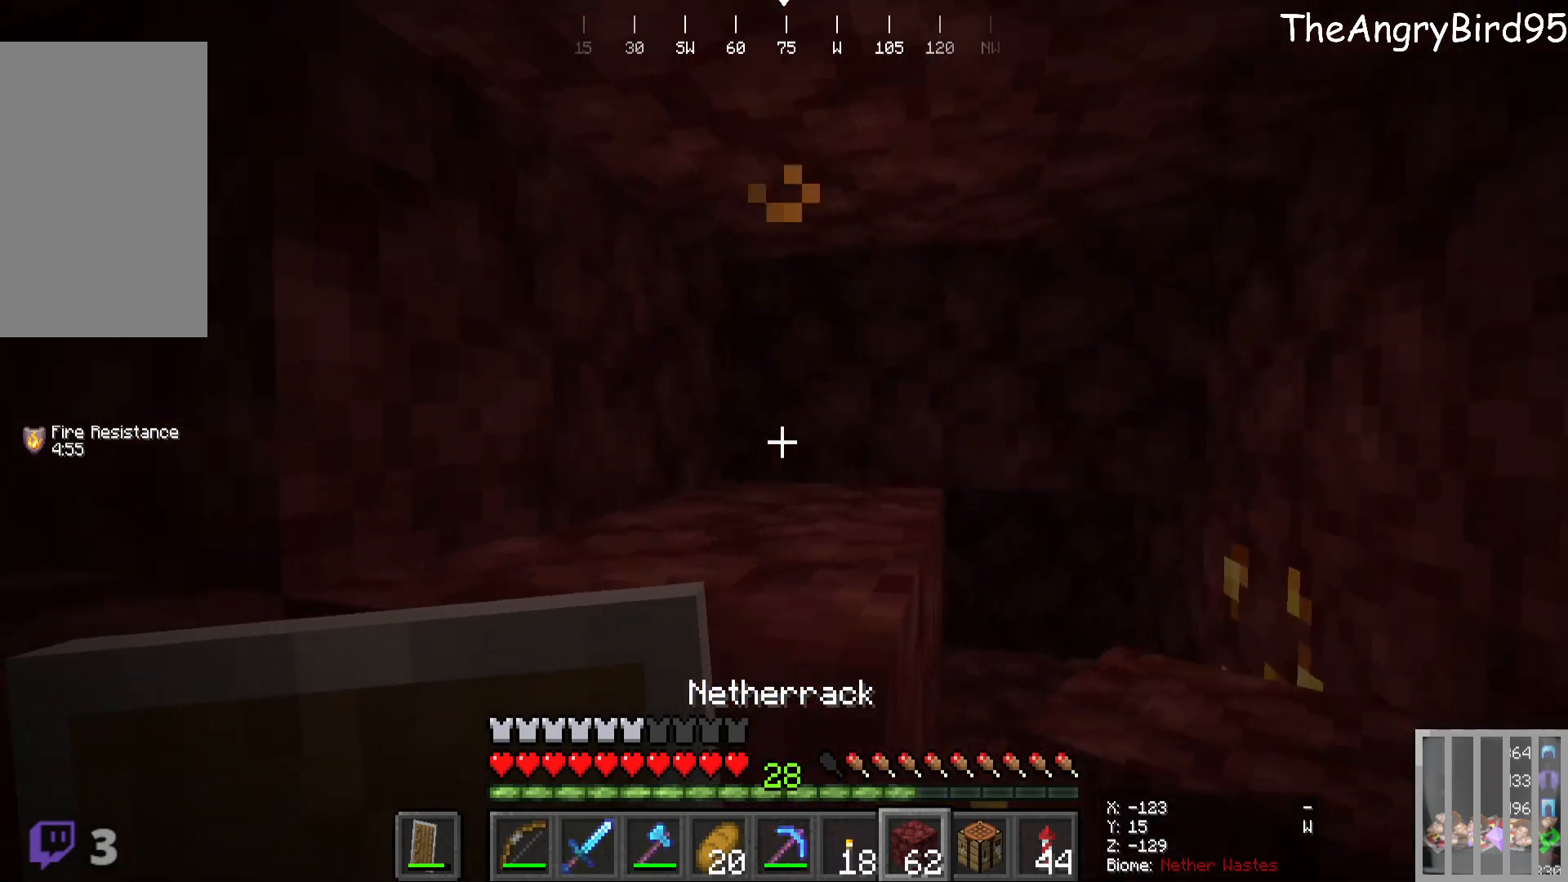
{"keys": ["s"], "mouse": [], "events": [[66, "s", "down"], [133, "mouse_right", "up"], [233, "mouse_right", "down"], [433, "mouse_right", "up"]]}
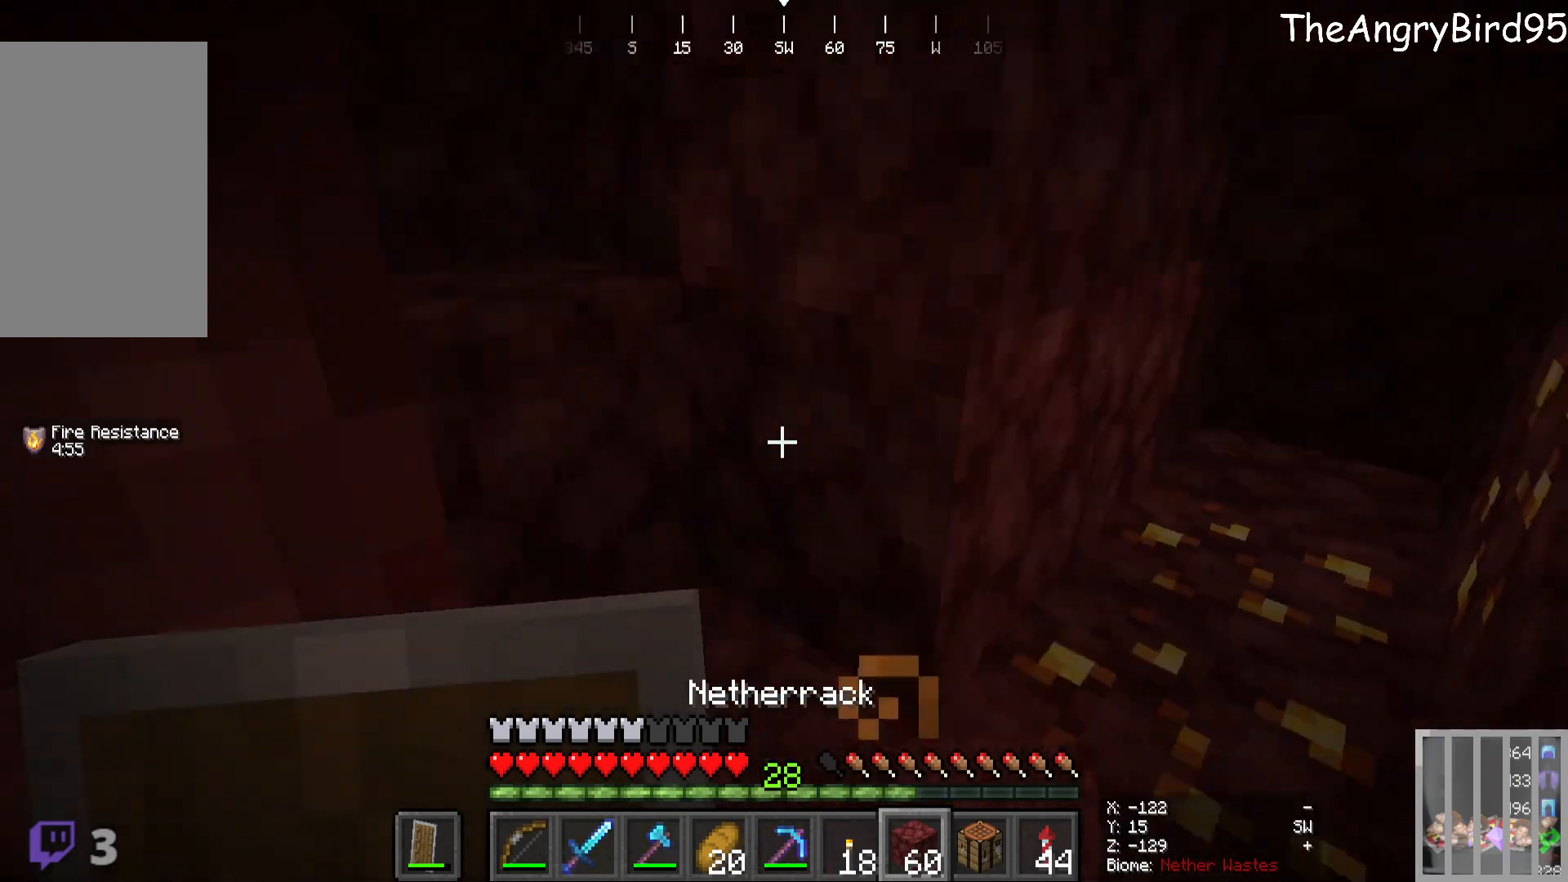
{"keys": ["a"], "mouse": [], "events": [[16, "s", "up"], [50, "mouse_right", "down"], [233, "mouse_right", "up"], [283, "mouse_right", "down"], [433, "mouse_right", "up"], [466, "a", "down"]]}
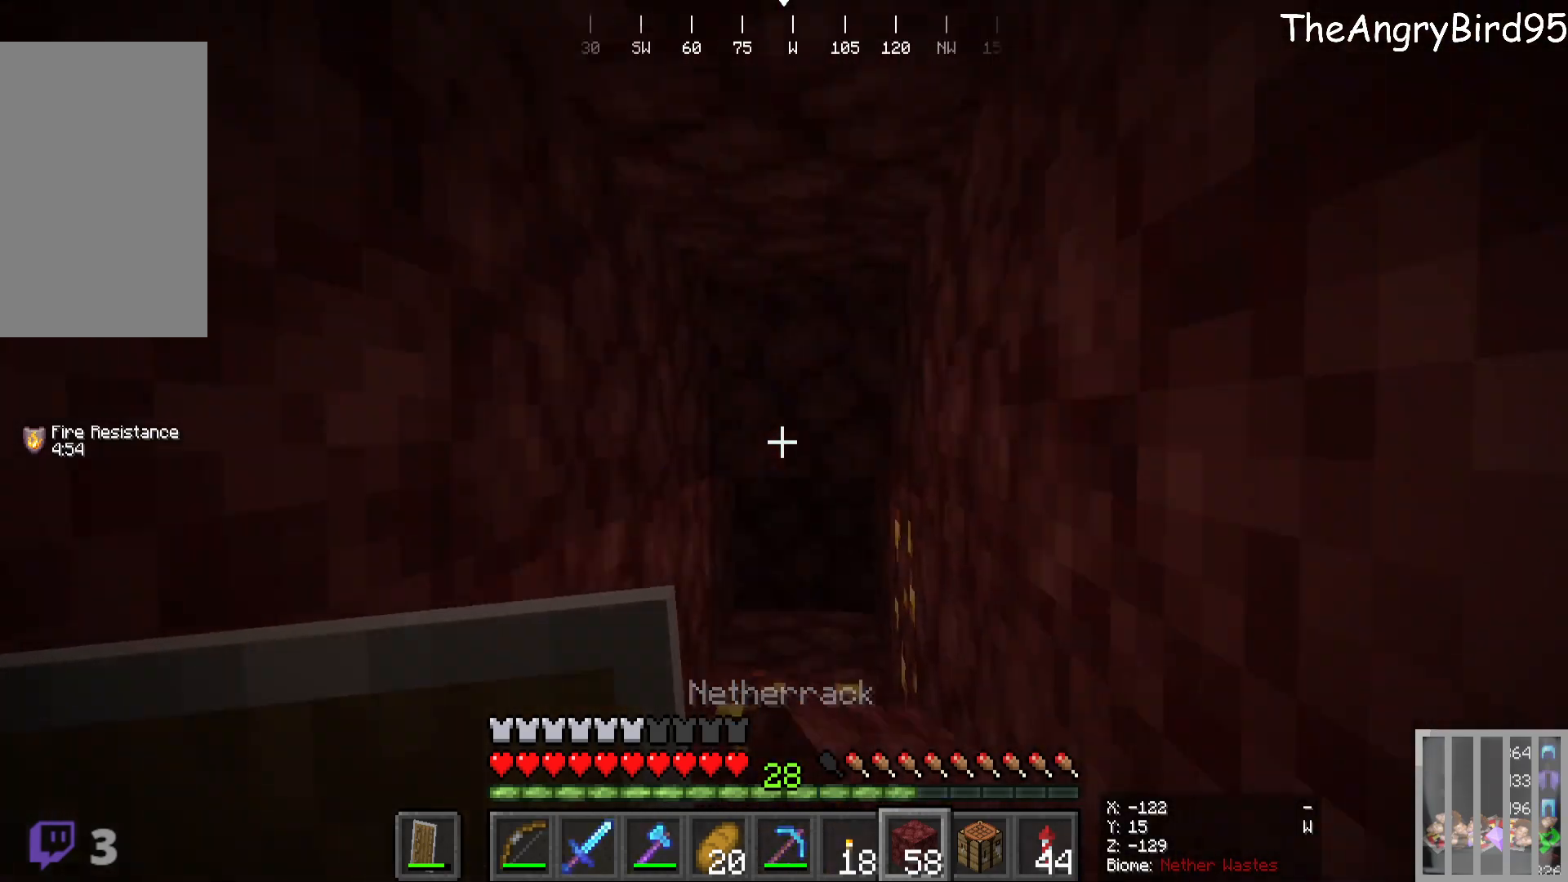
{"keys": ["w"], "mouse": [], "events": [[166, "a", "up"], [283, "w", "down"]]}
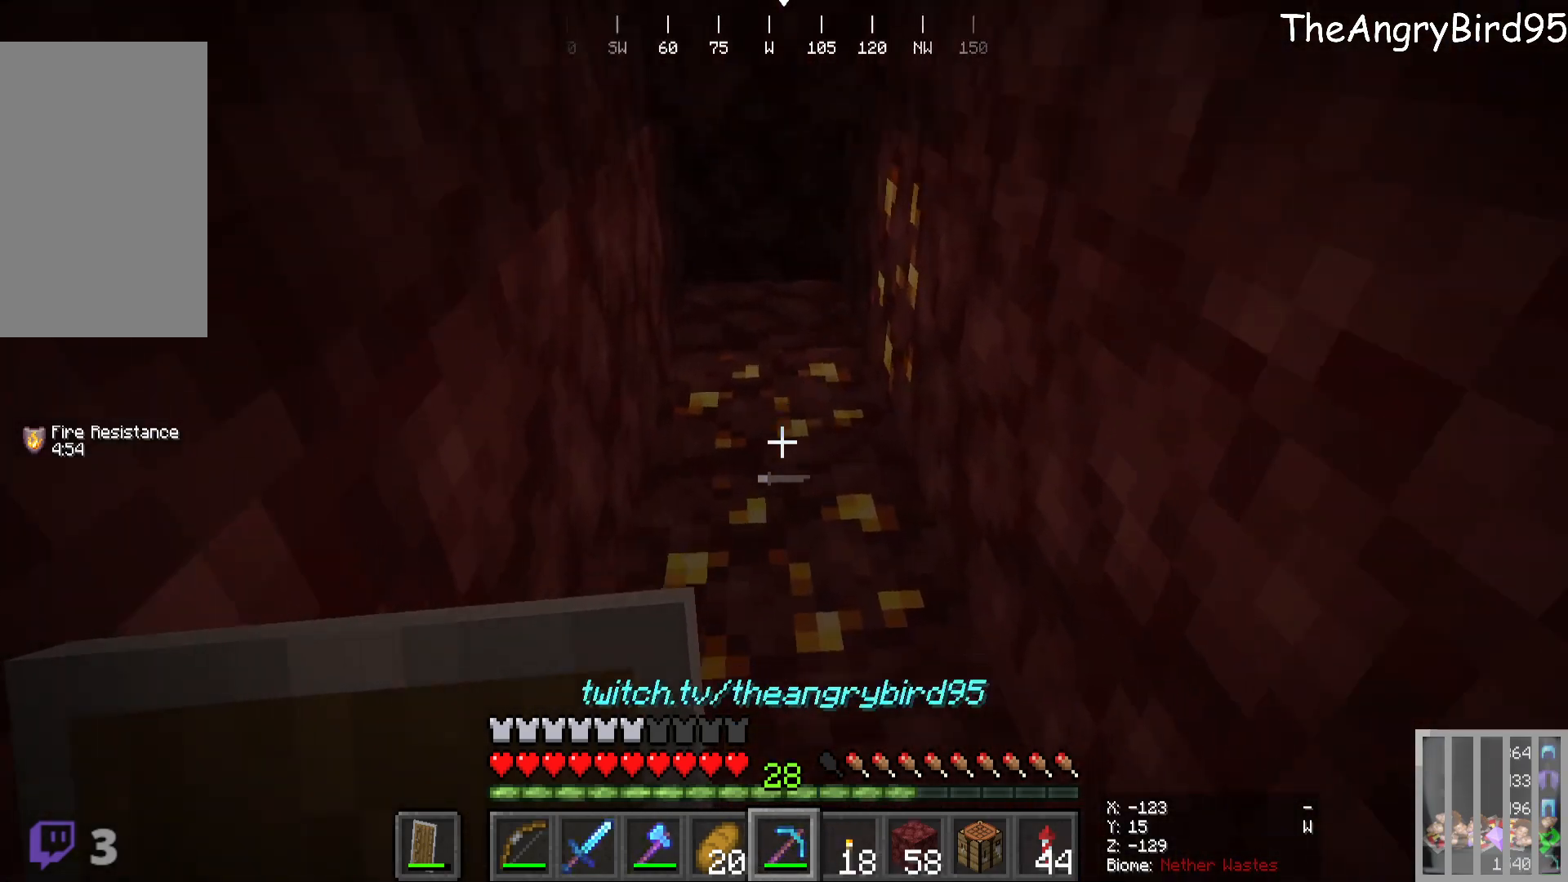
{"keys": [], "mouse": ["left"], "events": [[33, "mouse_left", "down"], [200, "w", "up"]]}
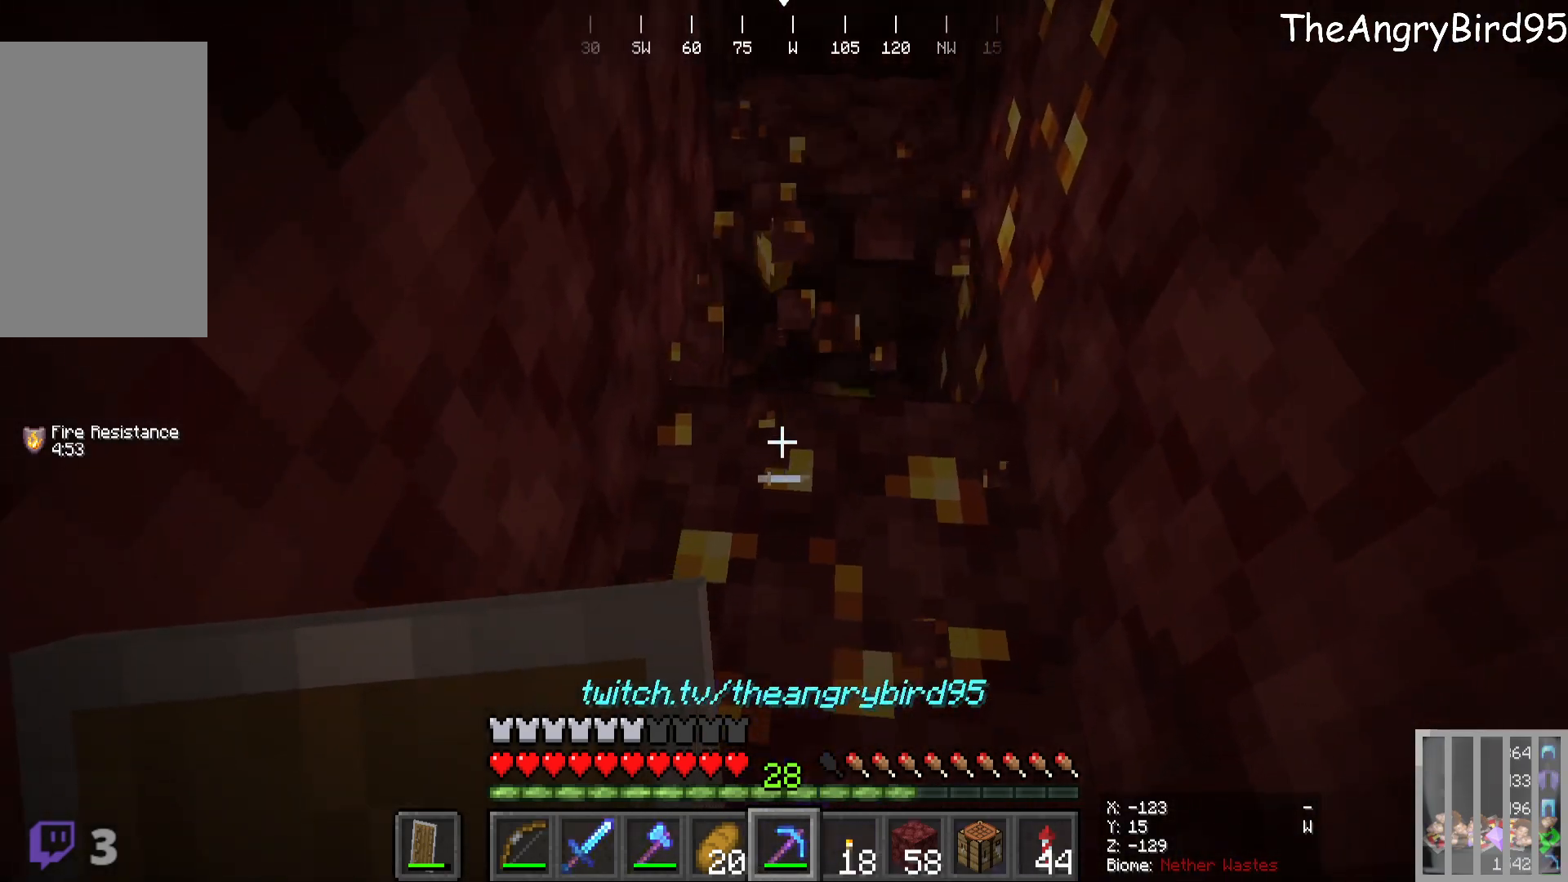
{"keys": ["a", "w"], "mouse": []}